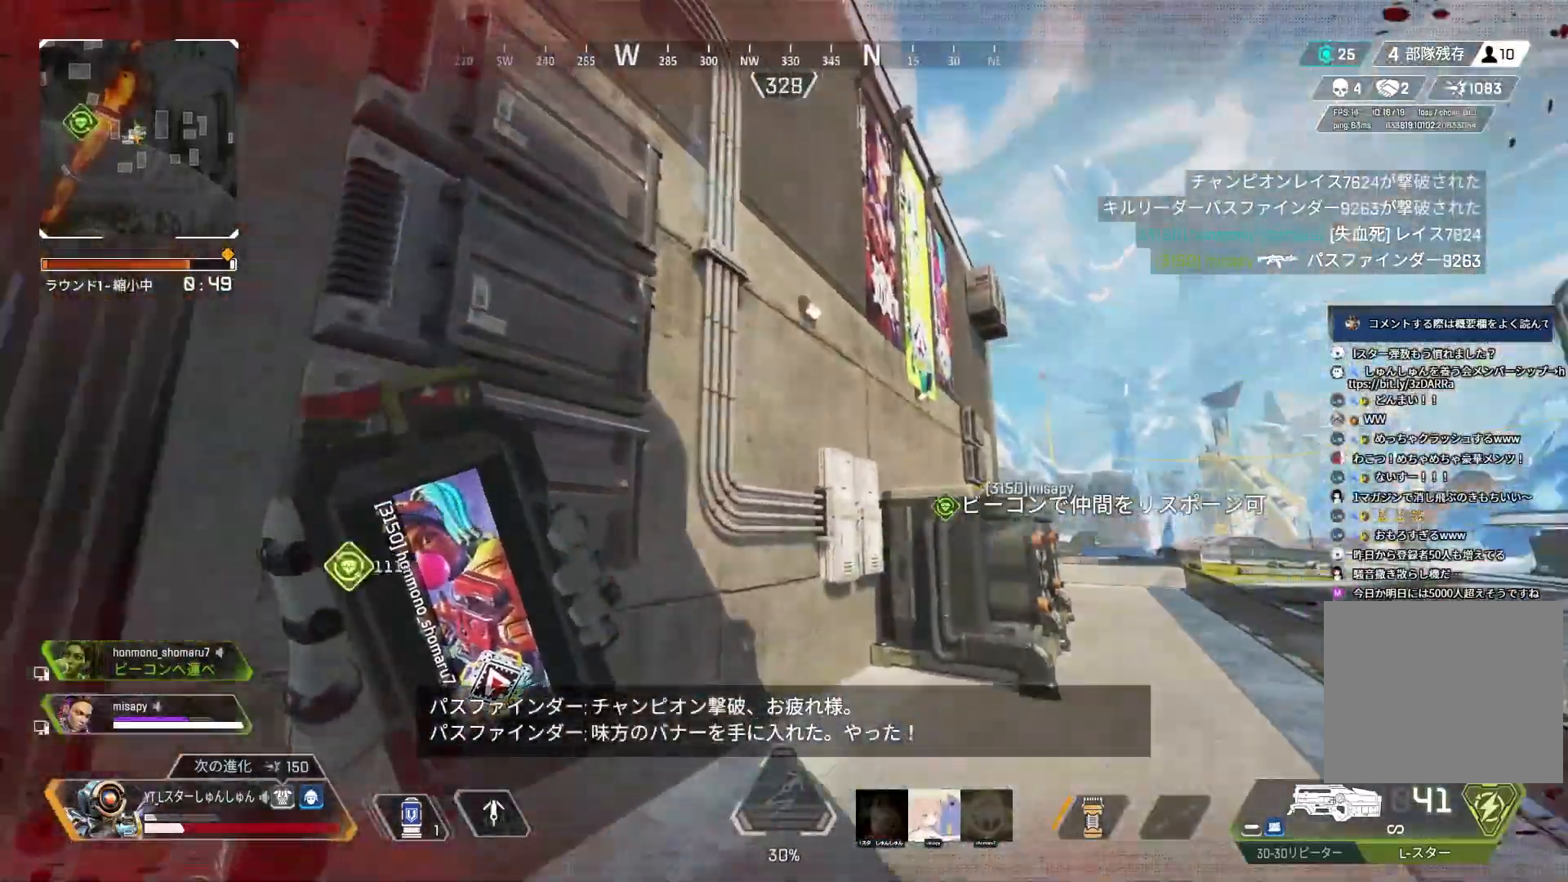
Gameplay with a controller (PlayStation layout); each line is a JSON object with the inputs held at the frame after it. "events" lists button and stick changes between this image and that frame as [ms after this image, input, new state], when the widget could be followed in between.
{"buttons": [], "left_stick": "up-left", "right_stick": "up-left", "events": [[150, "L3", "up"], [167, "right_stick", "up"], [317, "left_stick", "up-left"], [417, "right_stick", "up-left"]]}
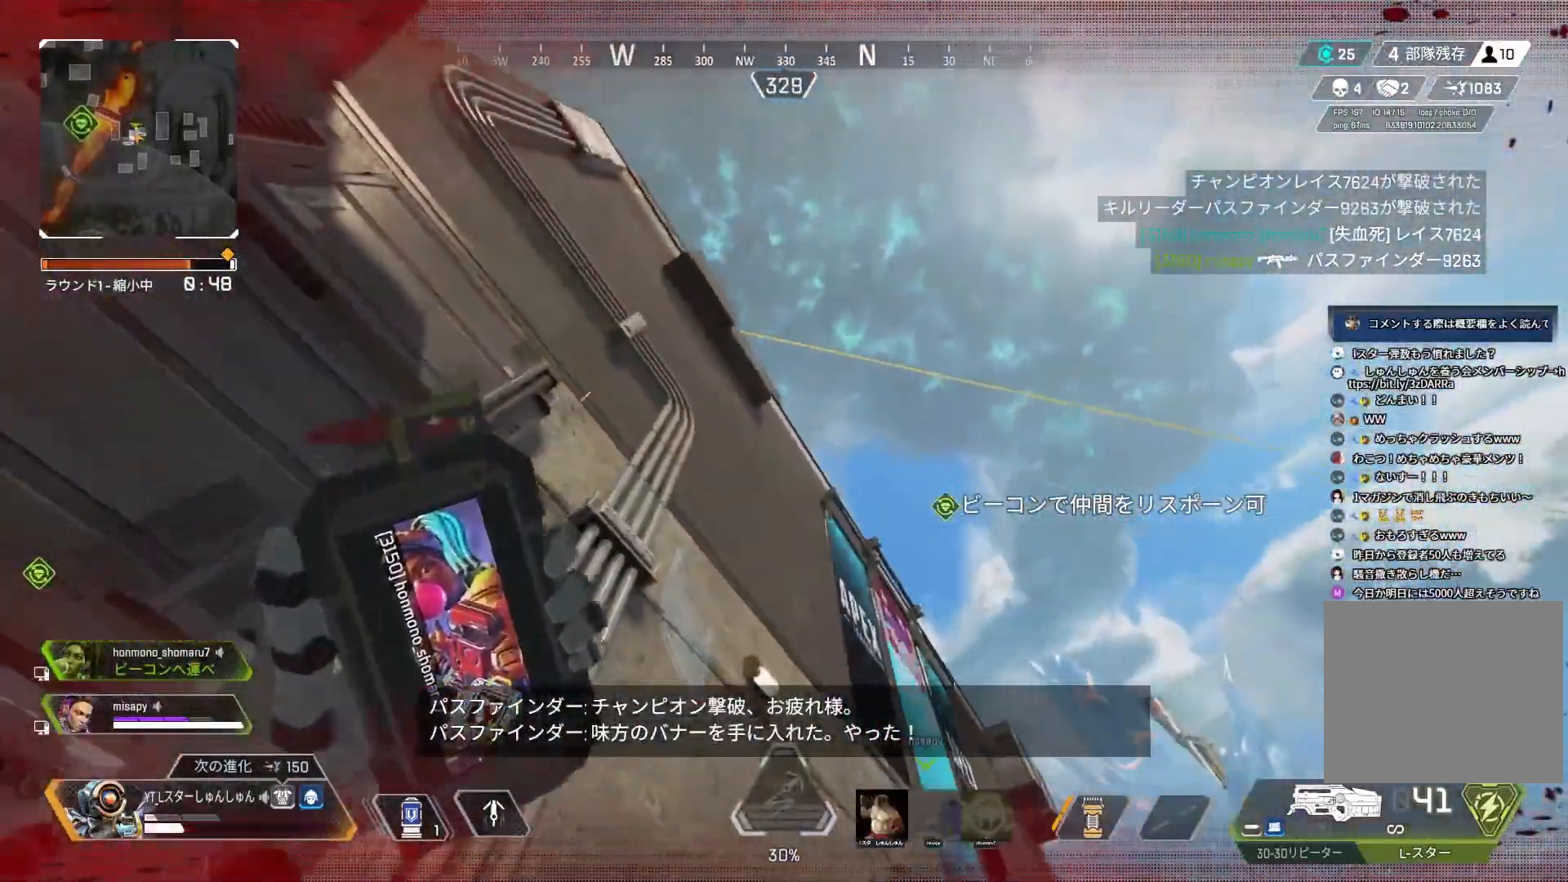
{"buttons": [], "left_stick": "right", "right_stick": "center", "events": [[33, "left_stick", "center"], [67, "right_stick", "center"], [250, "left_stick", "up"], [283, "CROSS", "down"], [350, "CROSS", "up"], [350, "left_stick", "up-right"], [450, "left_stick", "right"]]}
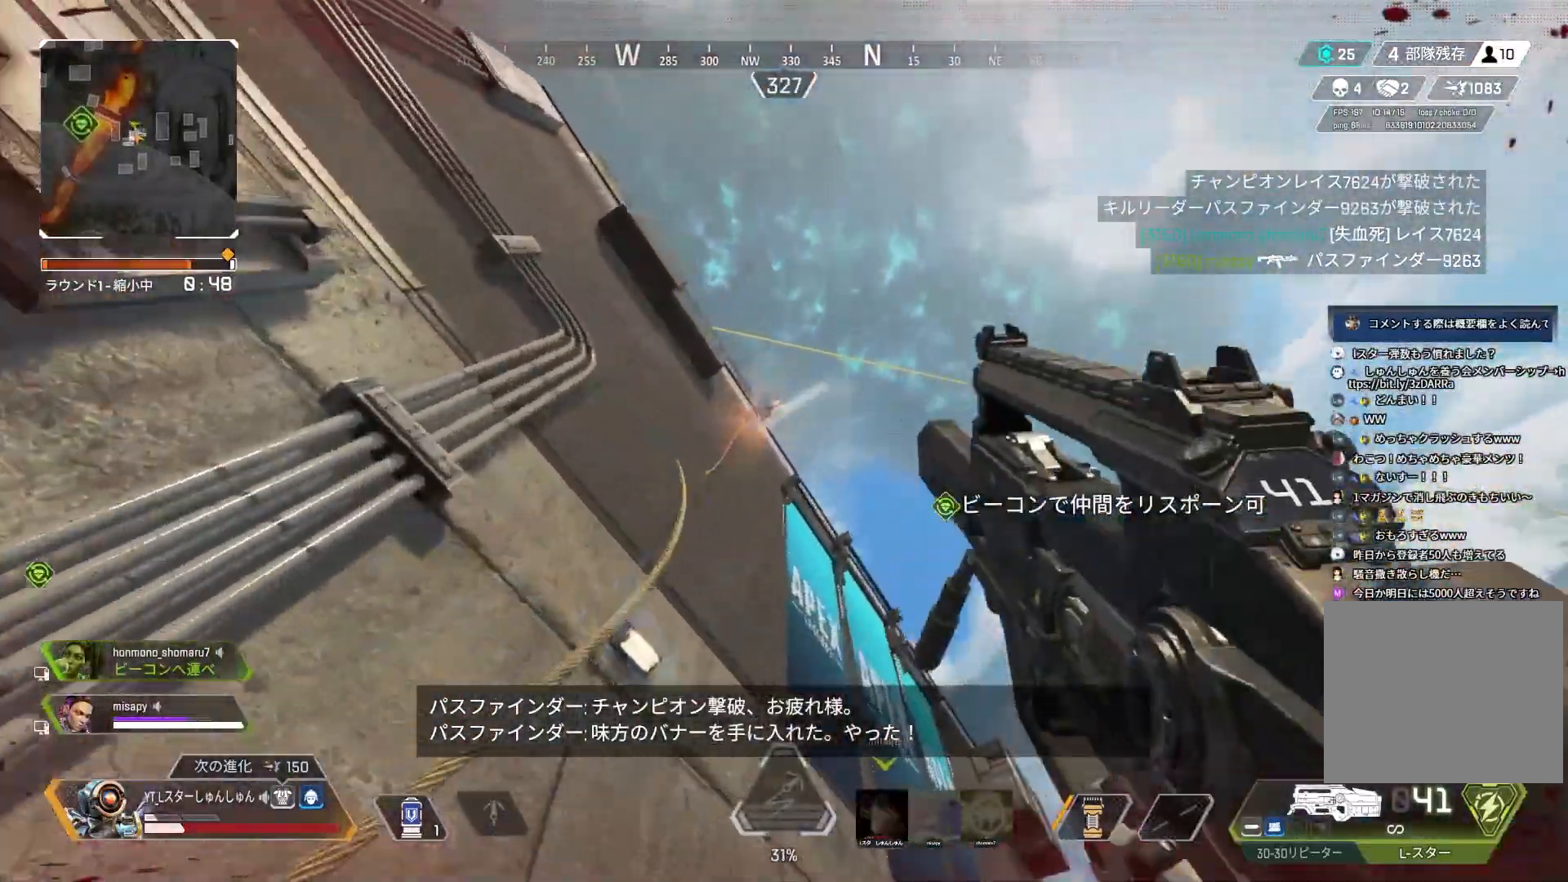
{"buttons": [], "left_stick": "right", "right_stick": "up", "events": [[33, "right_stick", "down-right"], [133, "right_stick", "right"], [450, "right_stick", "up"]]}
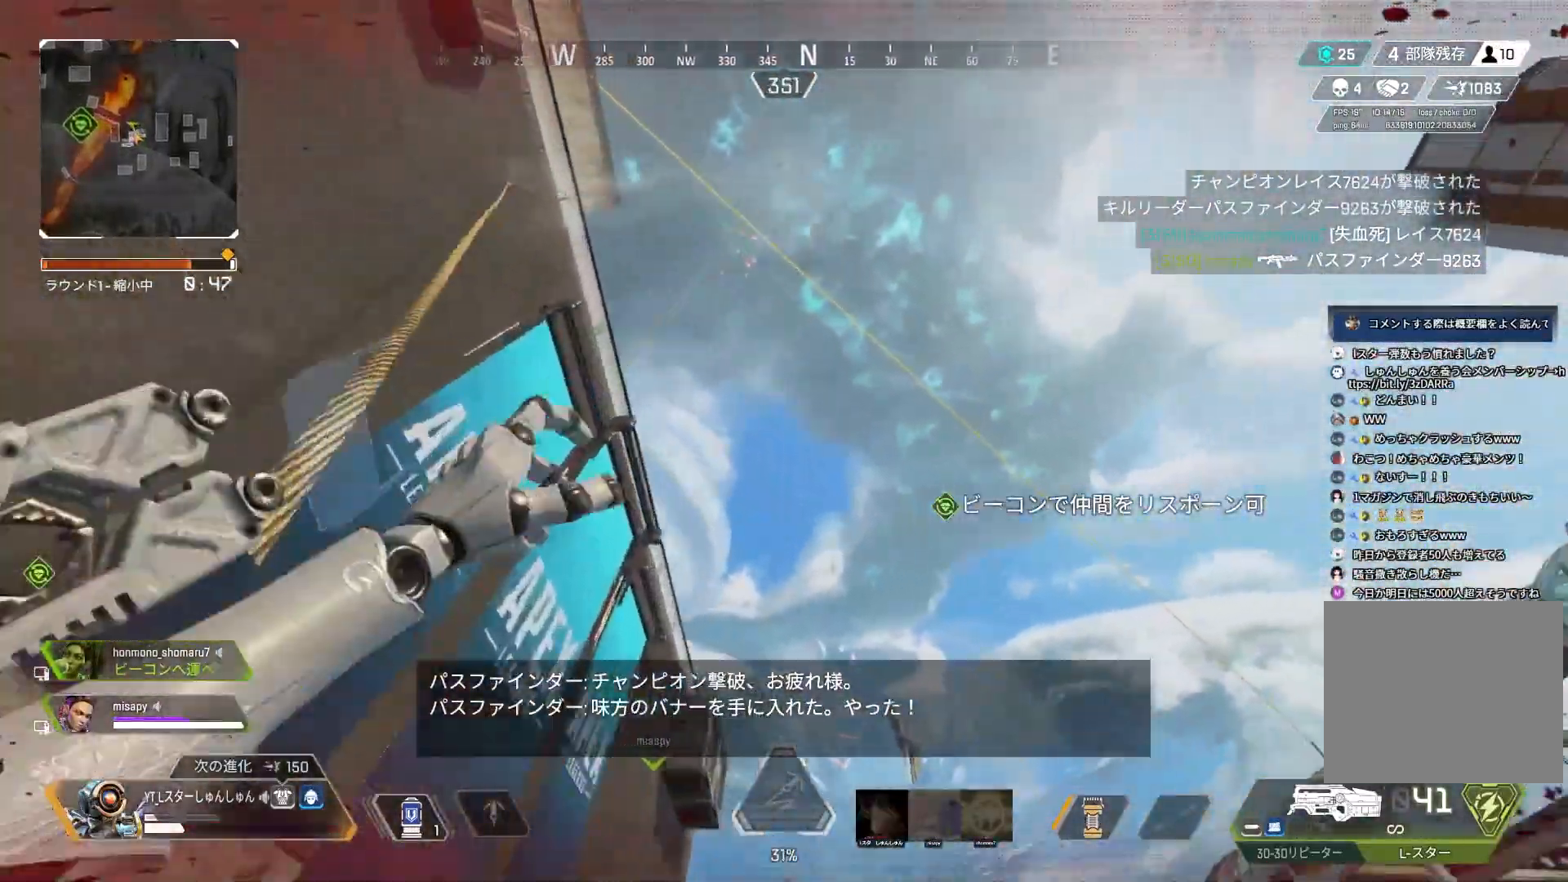
{"buttons": [], "left_stick": "right", "right_stick": "down-left", "events": [[100, "right_stick", "center"], [200, "right_stick", "left"], [350, "right_stick", "down-left"]]}
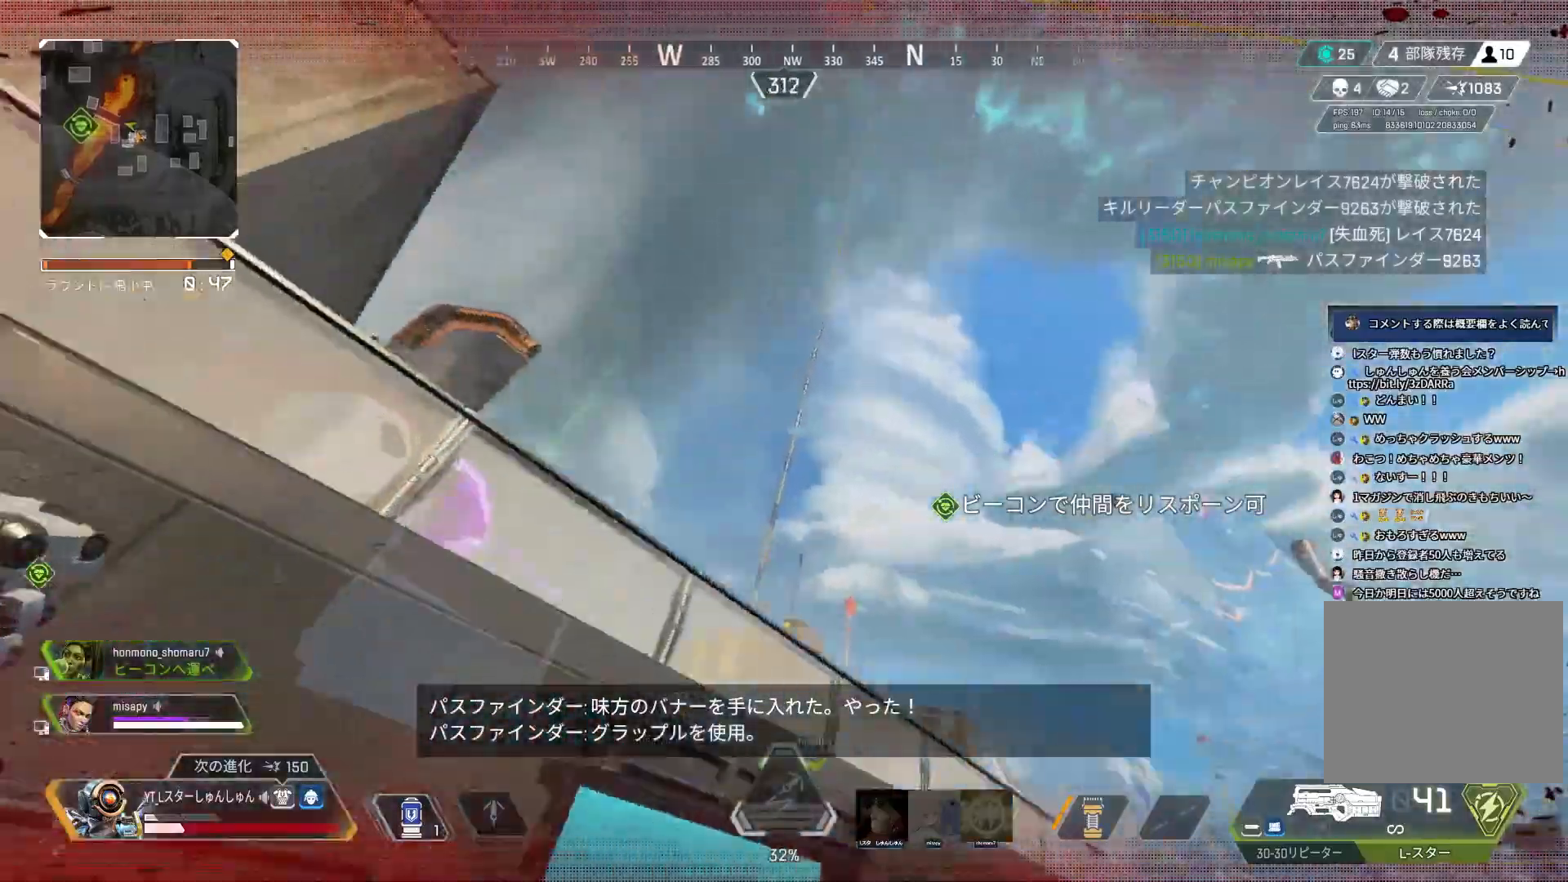
{"buttons": [], "left_stick": "down", "right_stick": "center", "events": [[200, "right_stick", "center"], [267, "left_stick", "down-right"], [333, "TRIANGLE", "down"], [367, "TRIANGLE", "up"], [417, "left_stick", "down"]]}
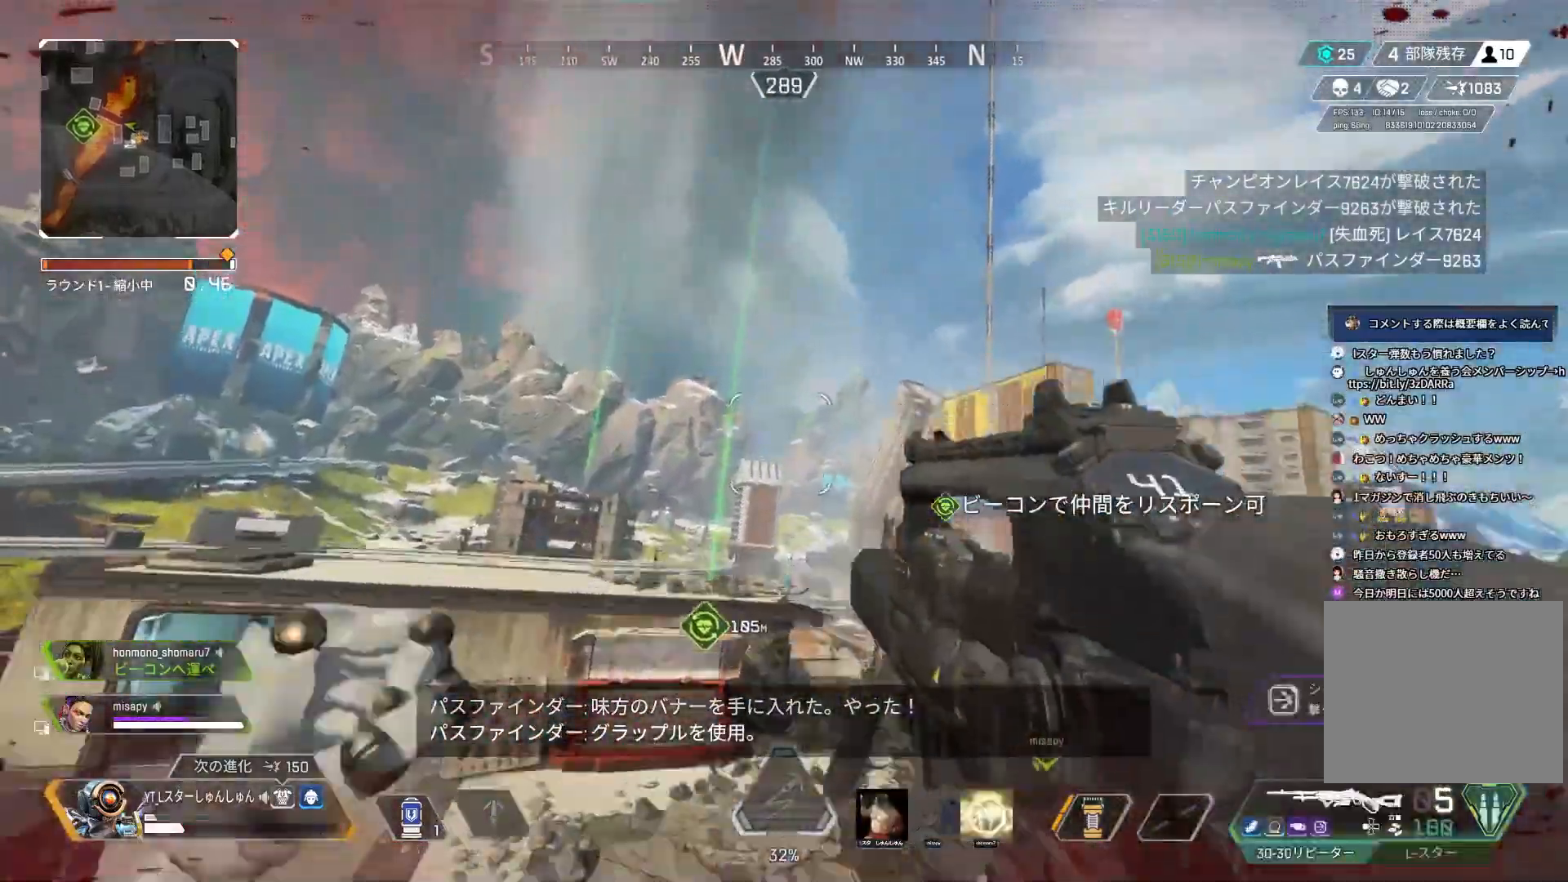
{"buttons": [], "left_stick": "down-left", "right_stick": "down-left", "events": [[17, "right_stick", "down-left"], [50, "left_stick", "down-left"]]}
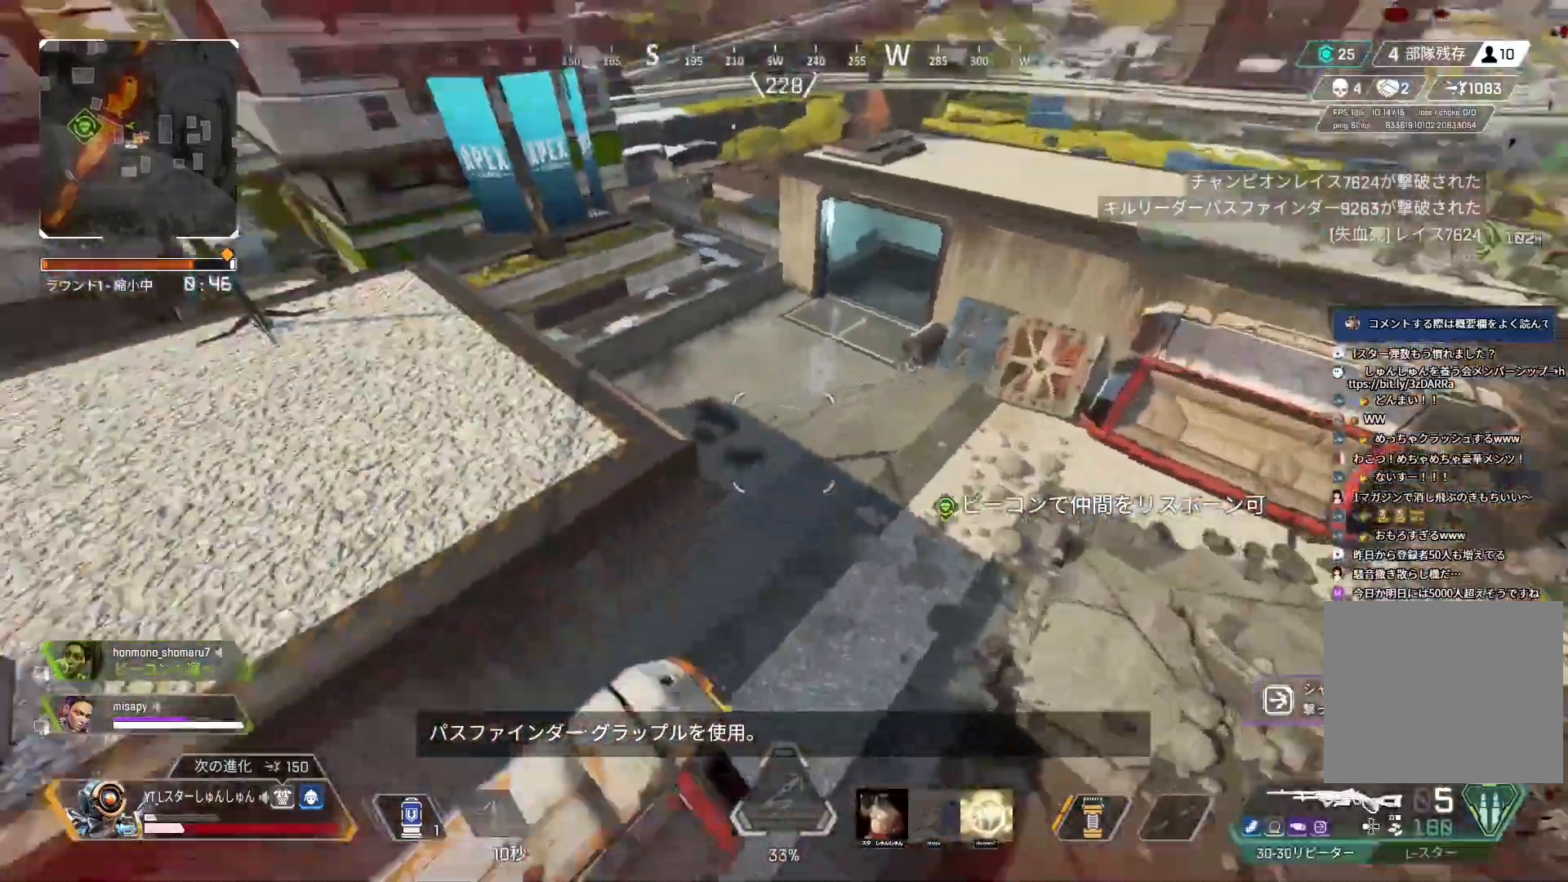
{"buttons": [], "left_stick": "left", "right_stick": "up-left", "events": [[150, "right_stick", "left"], [350, "right_stick", "center"], [417, "right_stick", "up-left"], [483, "left_stick", "left"]]}
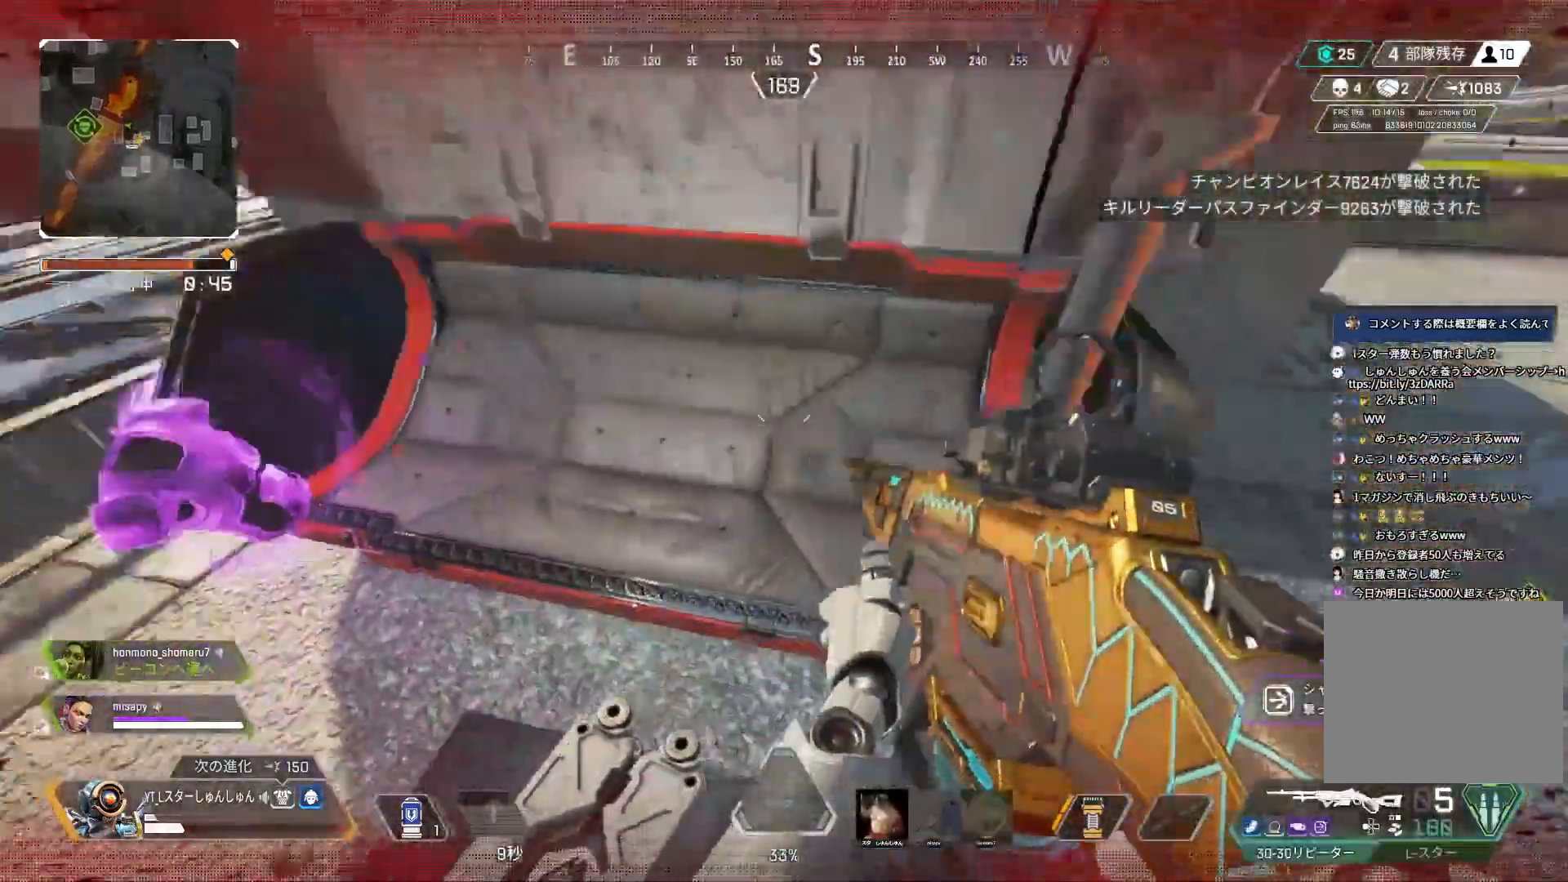
{"buttons": [], "left_stick": "down-right", "right_stick": "up-right", "events": [[267, "R2", "down"], [267, "right_stick", "center"], [350, "right_stick", "up-right"], [367, "R2", "up"], [400, "left_stick", "down"], [500, "left_stick", "down-right"]]}
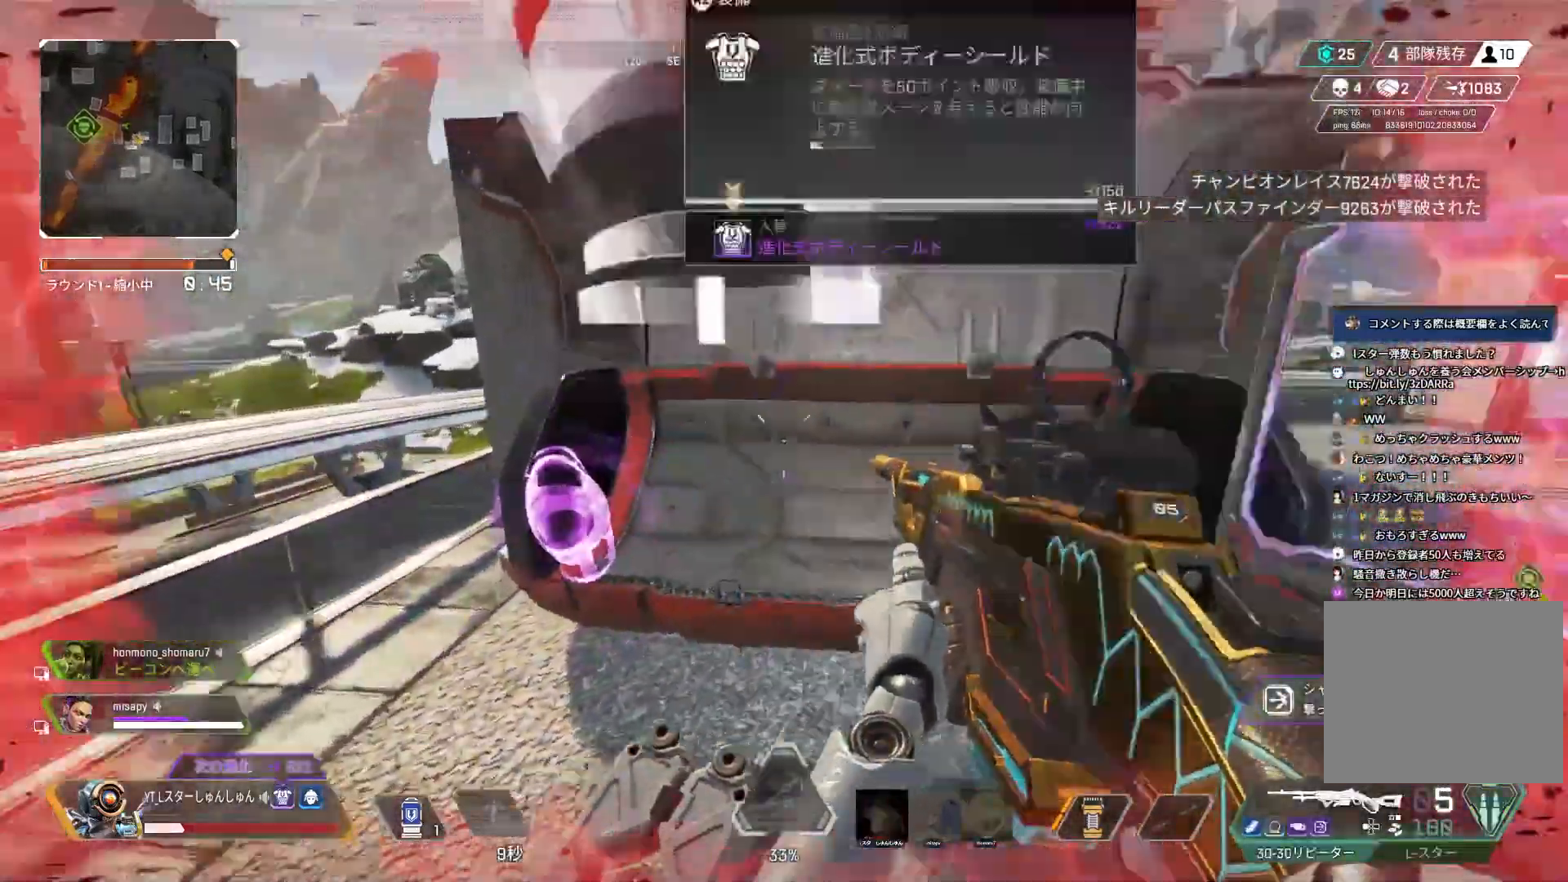
{"buttons": ["DPAD_UP"], "left_stick": "up-right", "right_stick": "right", "events": [[67, "L1", "down"], [100, "DPAD_UP", "down"], [133, "right_stick", "center"], [250, "left_stick", "right"], [300, "right_stick", "up-right"], [350, "DPAD_UP", "up"], [383, "L1", "up"], [417, "left_stick", "up-right"], [417, "right_stick", "right"], [433, "DPAD_UP", "down"]]}
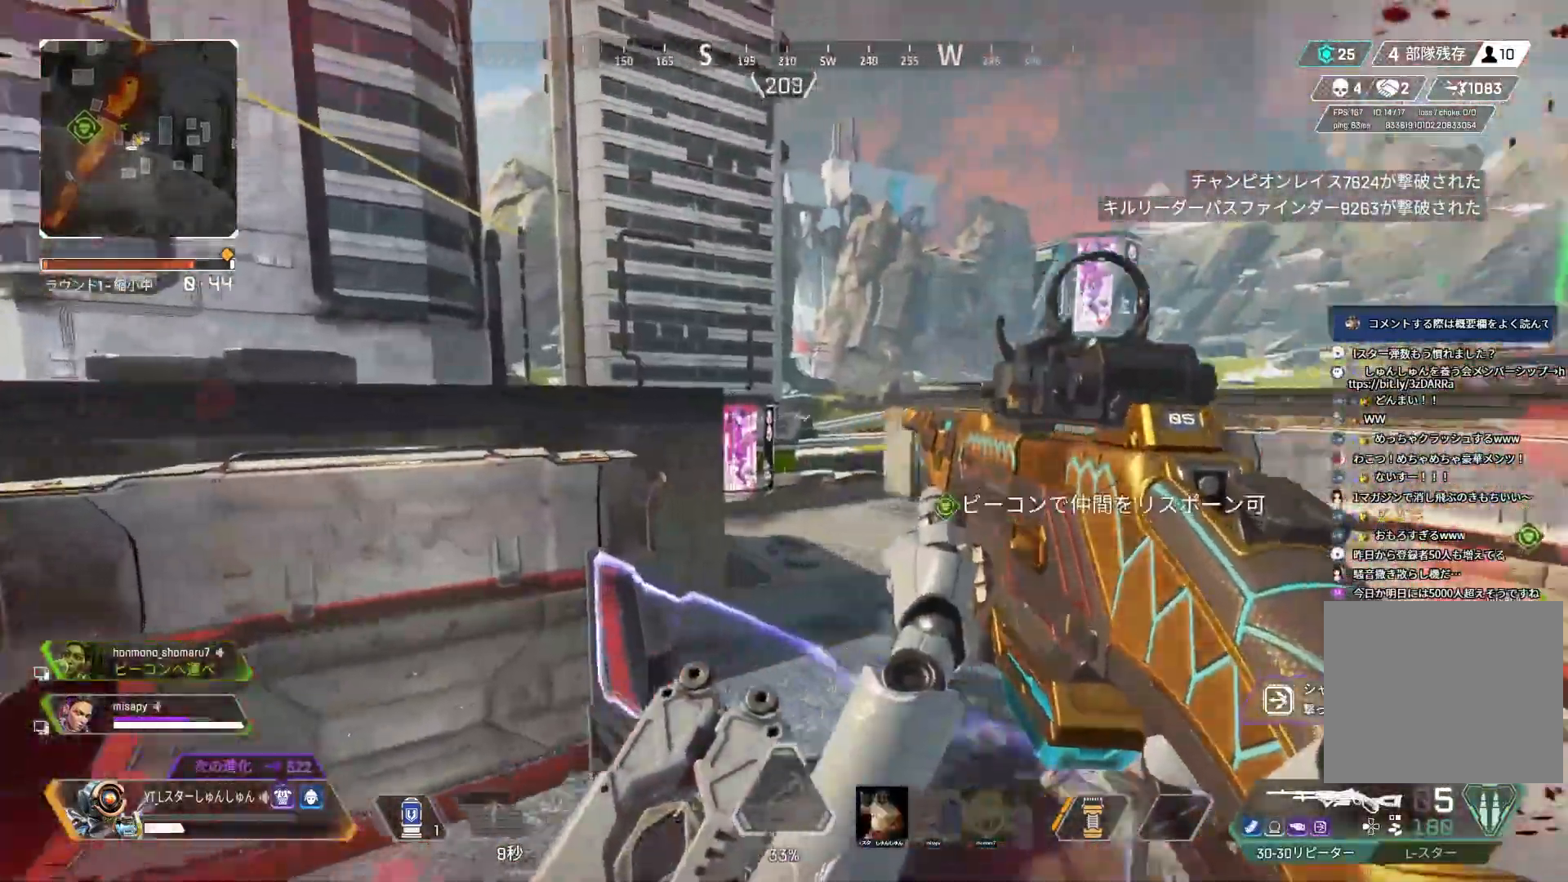
{"buttons": ["L1", "DPAD_UP"], "left_stick": "up", "right_stick": "right", "events": [[17, "DPAD_UP", "up"], [367, "left_stick", "up"], [383, "DPAD_UP", "down"], [400, "L1", "down"]]}
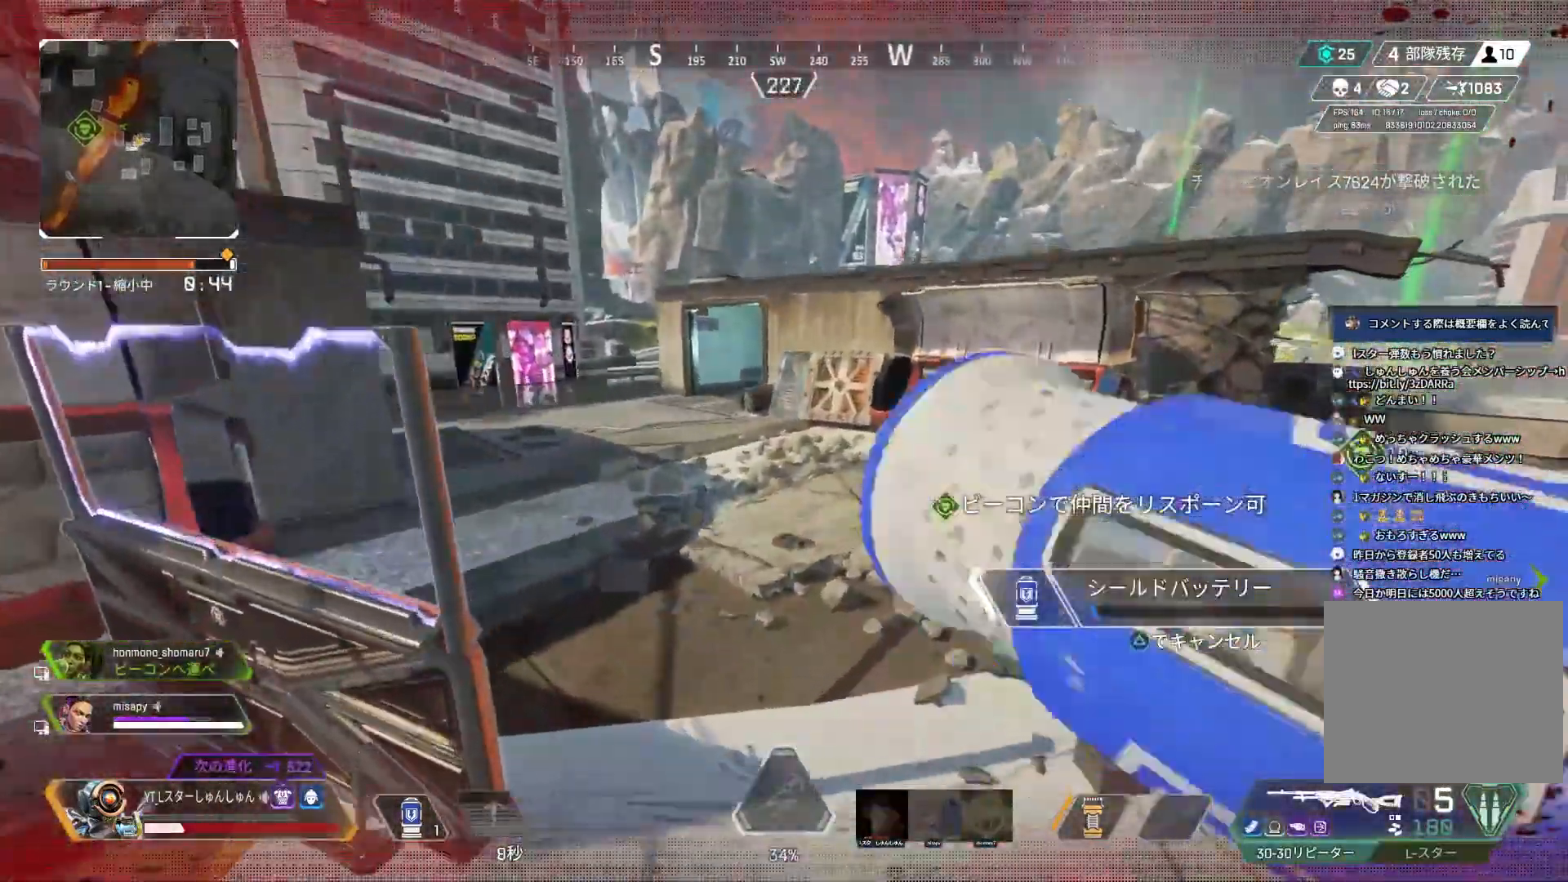
{"buttons": [], "left_stick": "up", "right_stick": "center", "events": [[217, "right_stick", "center"], [267, "right_stick", "left"], [467, "right_stick", "center"], [500, "DPAD_UP", "up"], [500, "L1", "up"]]}
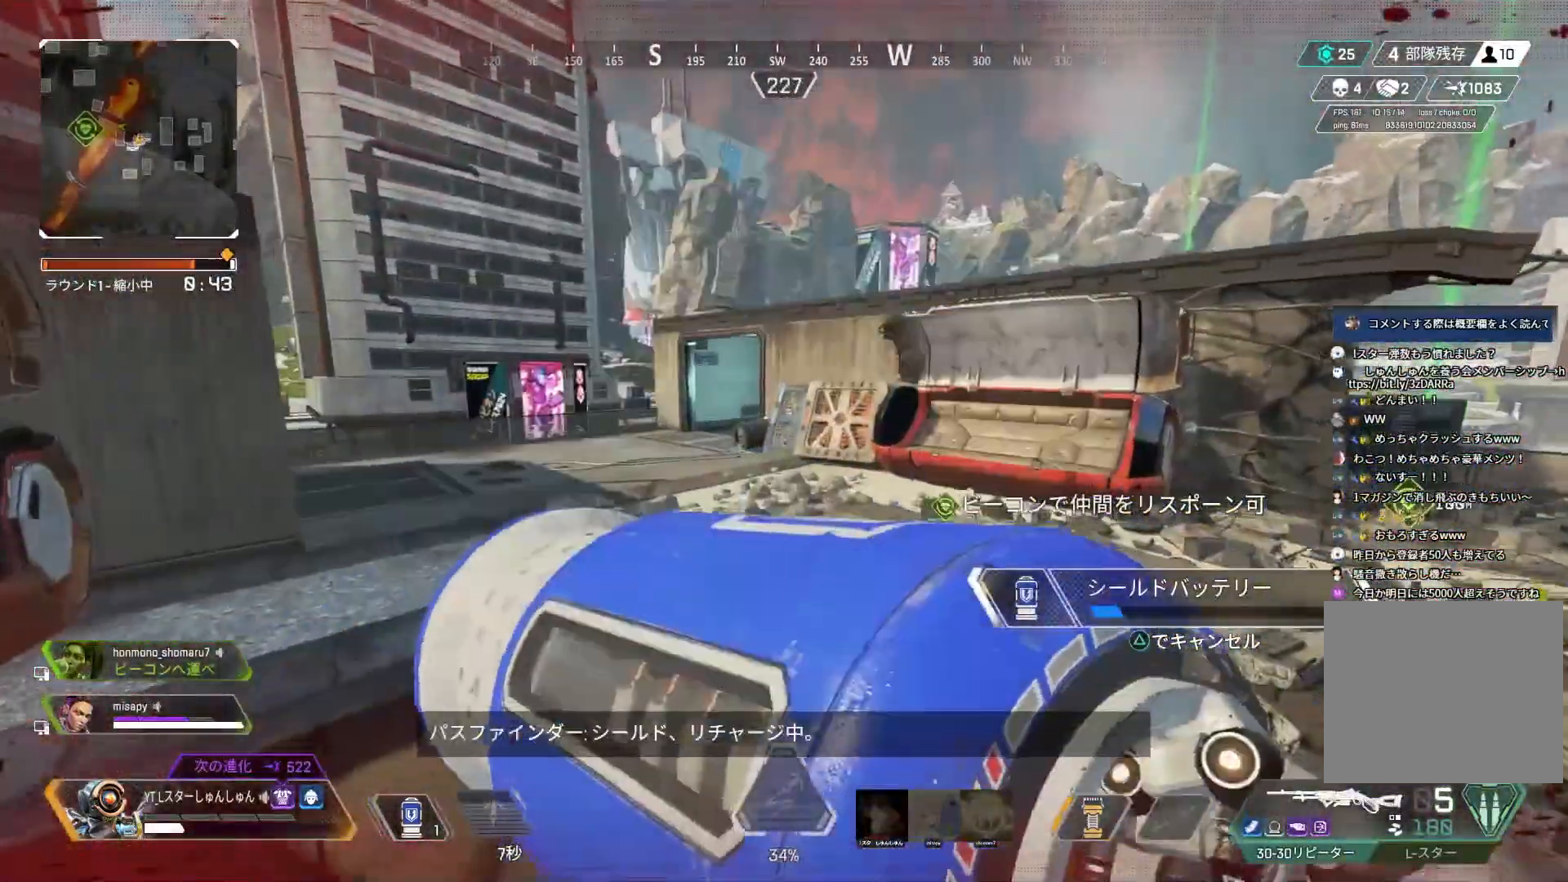
{"buttons": [], "left_stick": "up", "right_stick": "center", "events": []}
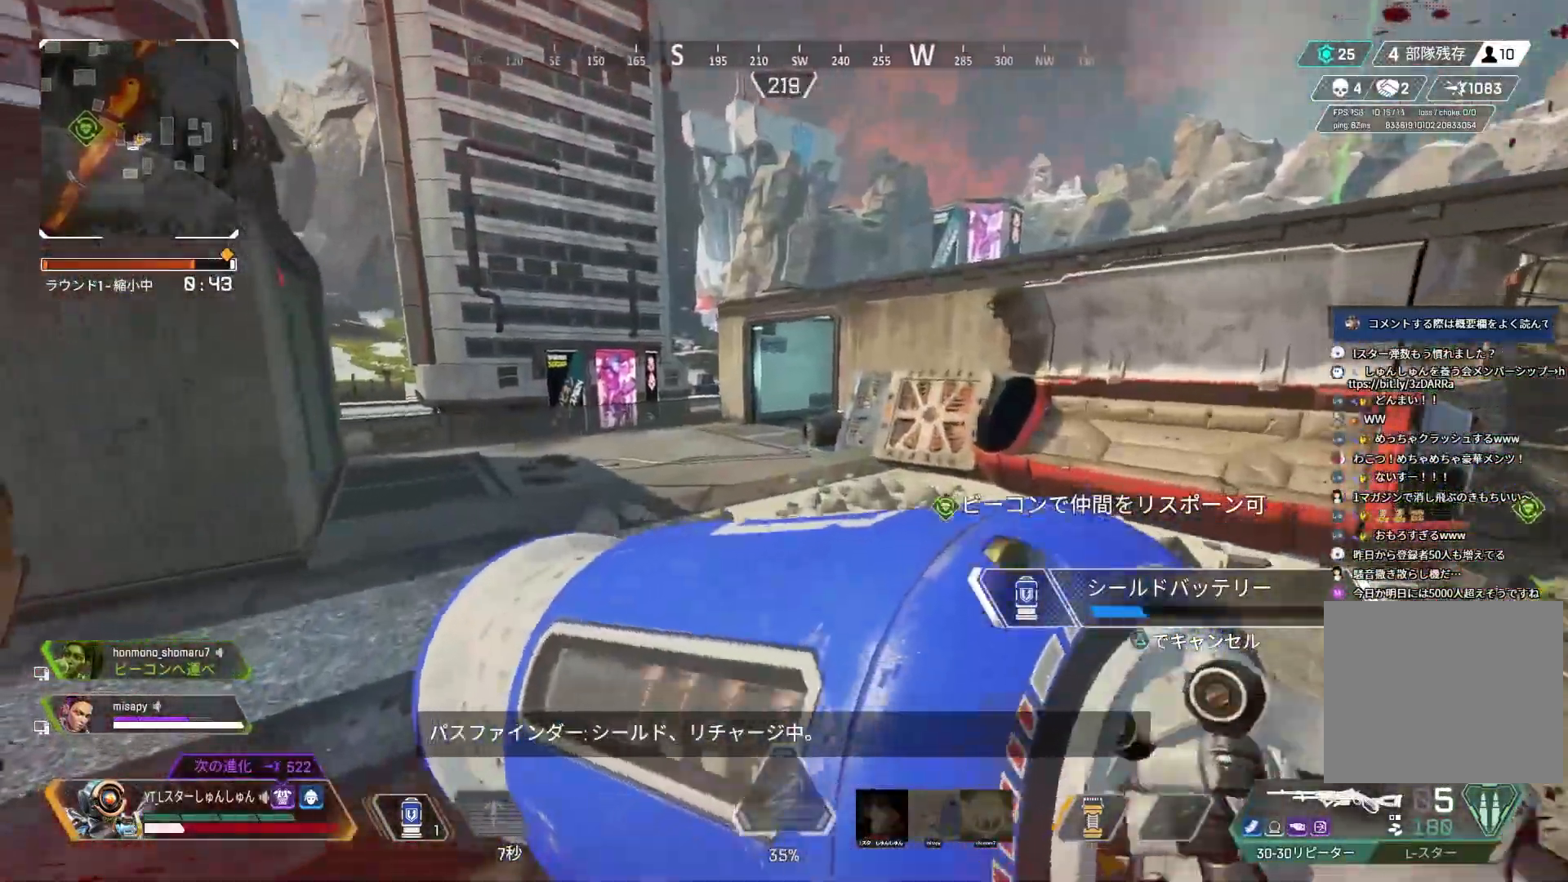
{"buttons": [], "left_stick": "up", "right_stick": "left", "events": [[83, "right_stick", "left"]]}
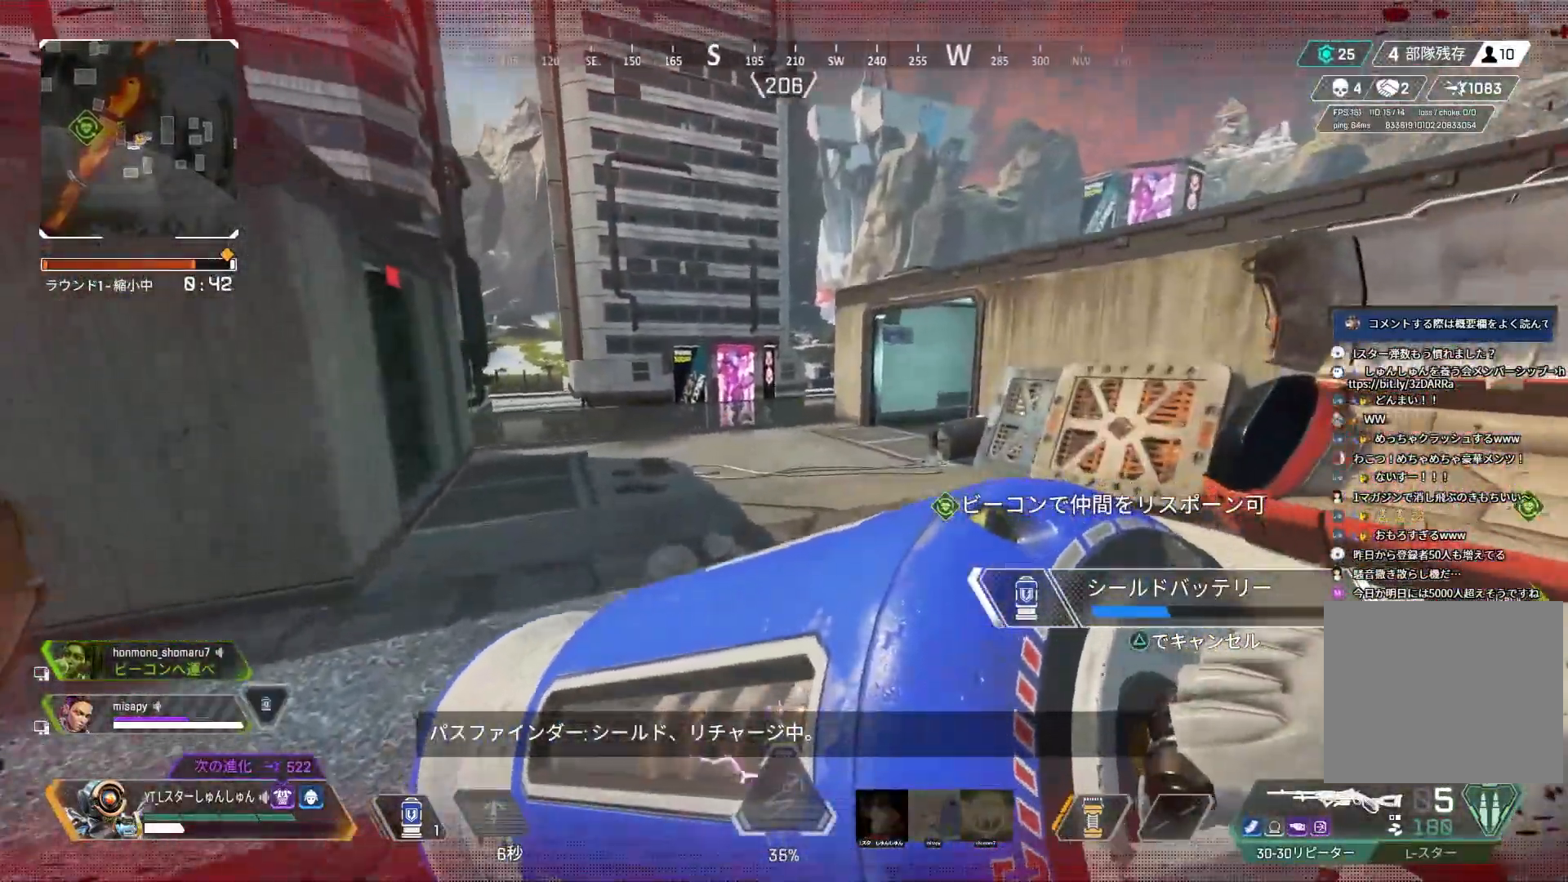
{"buttons": [], "left_stick": "up", "right_stick": "left", "events": [[17, "L1", "down"], [133, "L1", "up"], [200, "right_stick", "center"], [300, "right_stick", "left"]]}
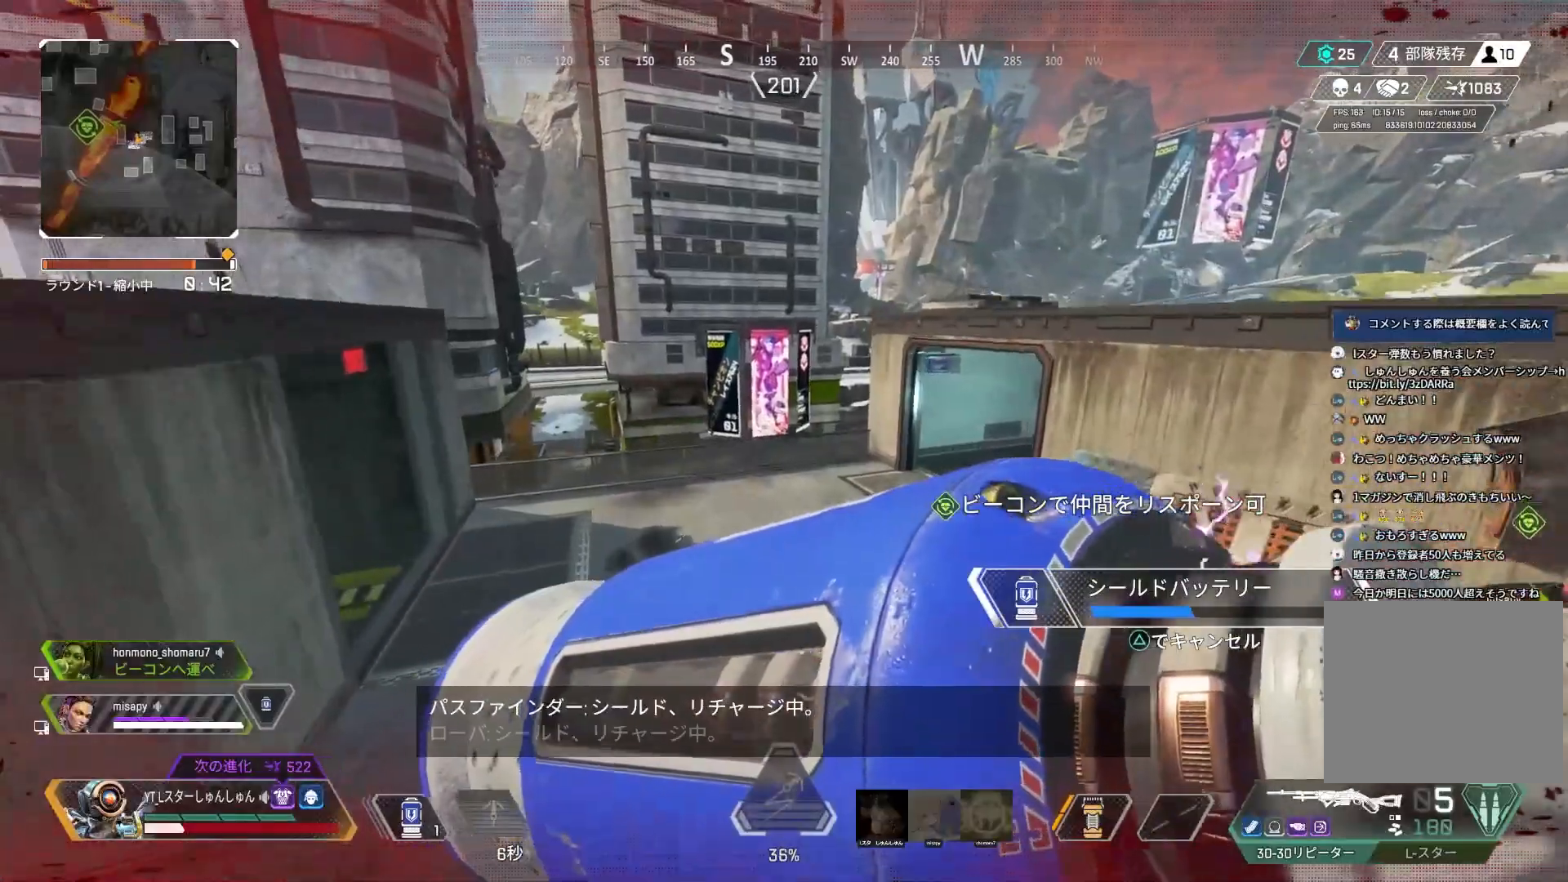
{"buttons": [], "left_stick": "up", "right_stick": "center", "events": [[283, "right_stick", "center"], [317, "L1", "down"], [467, "L1", "up"]]}
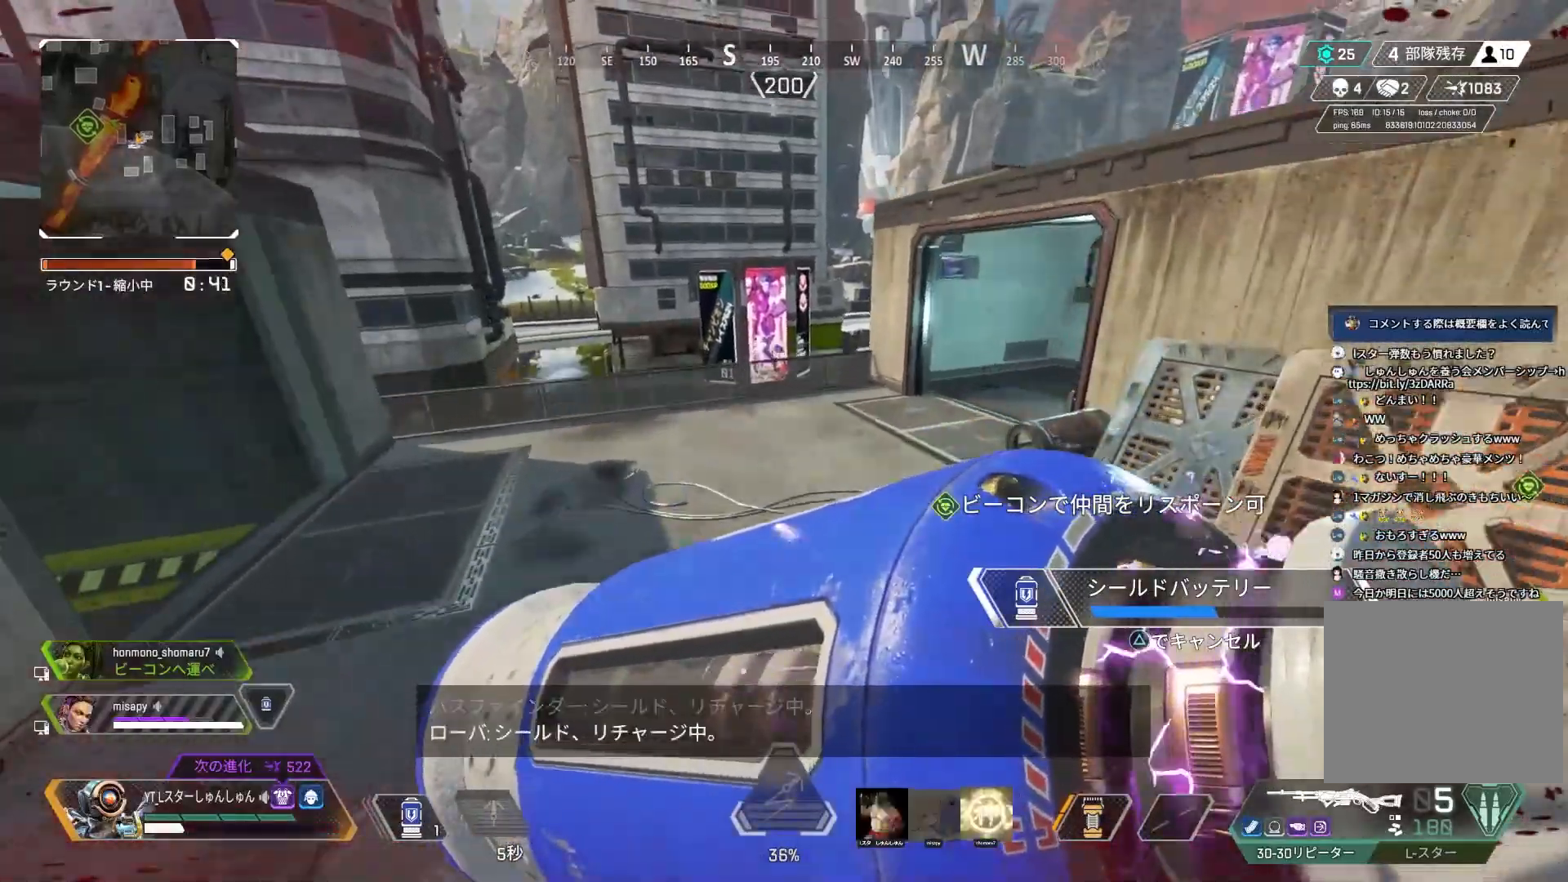
{"buttons": [], "left_stick": "up", "right_stick": "left", "events": [[367, "right_stick", "left"]]}
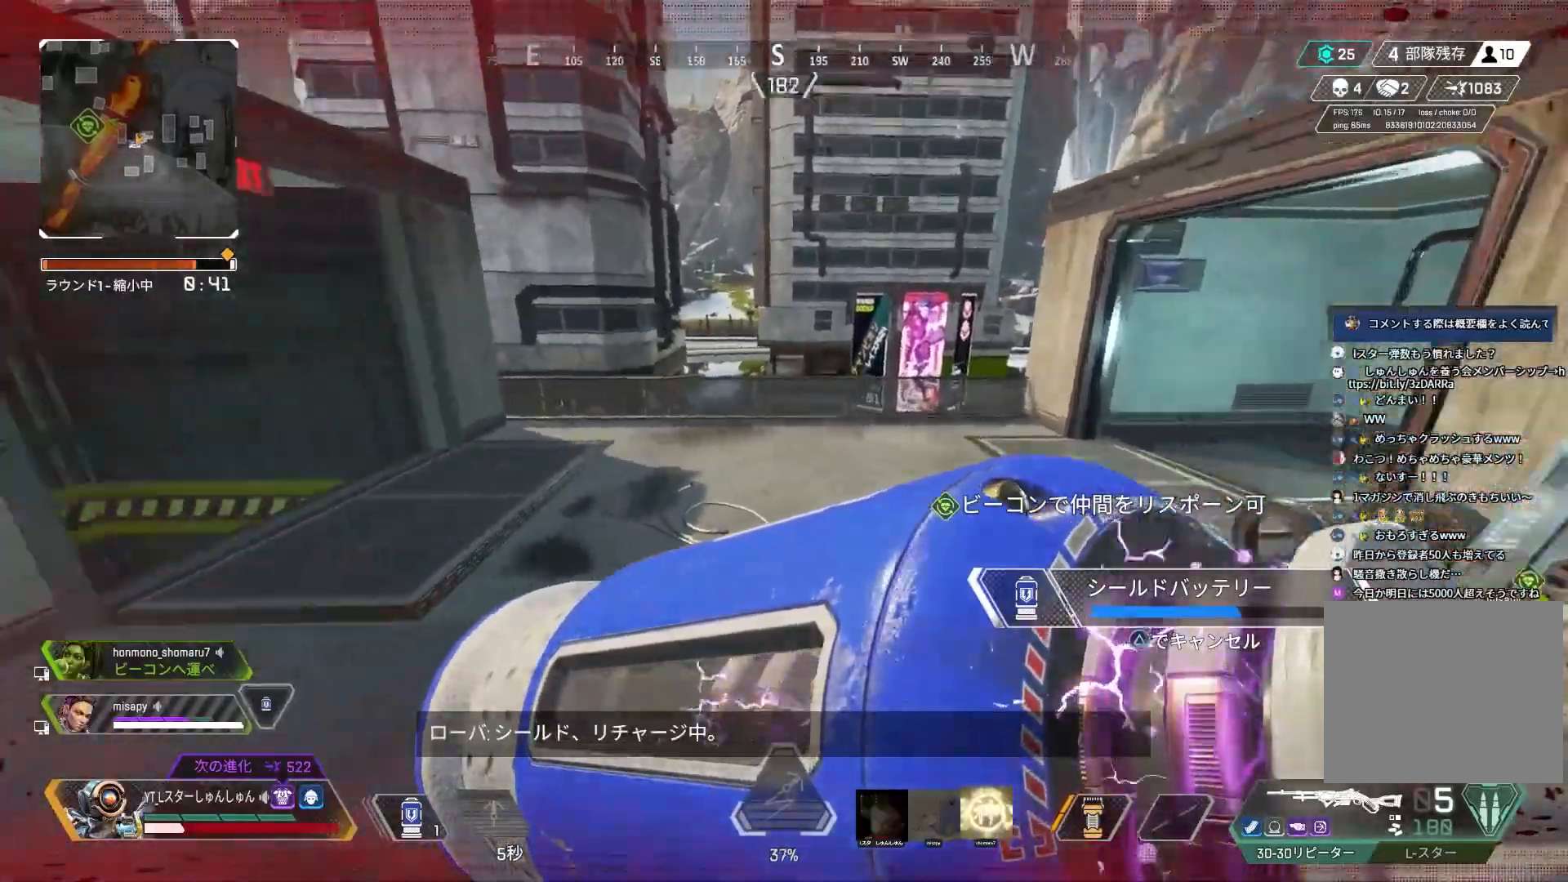
{"buttons": ["L1"], "left_stick": "up-left", "right_stick": "left", "events": [[167, "left_stick", "up-left"], [433, "L1", "down"]]}
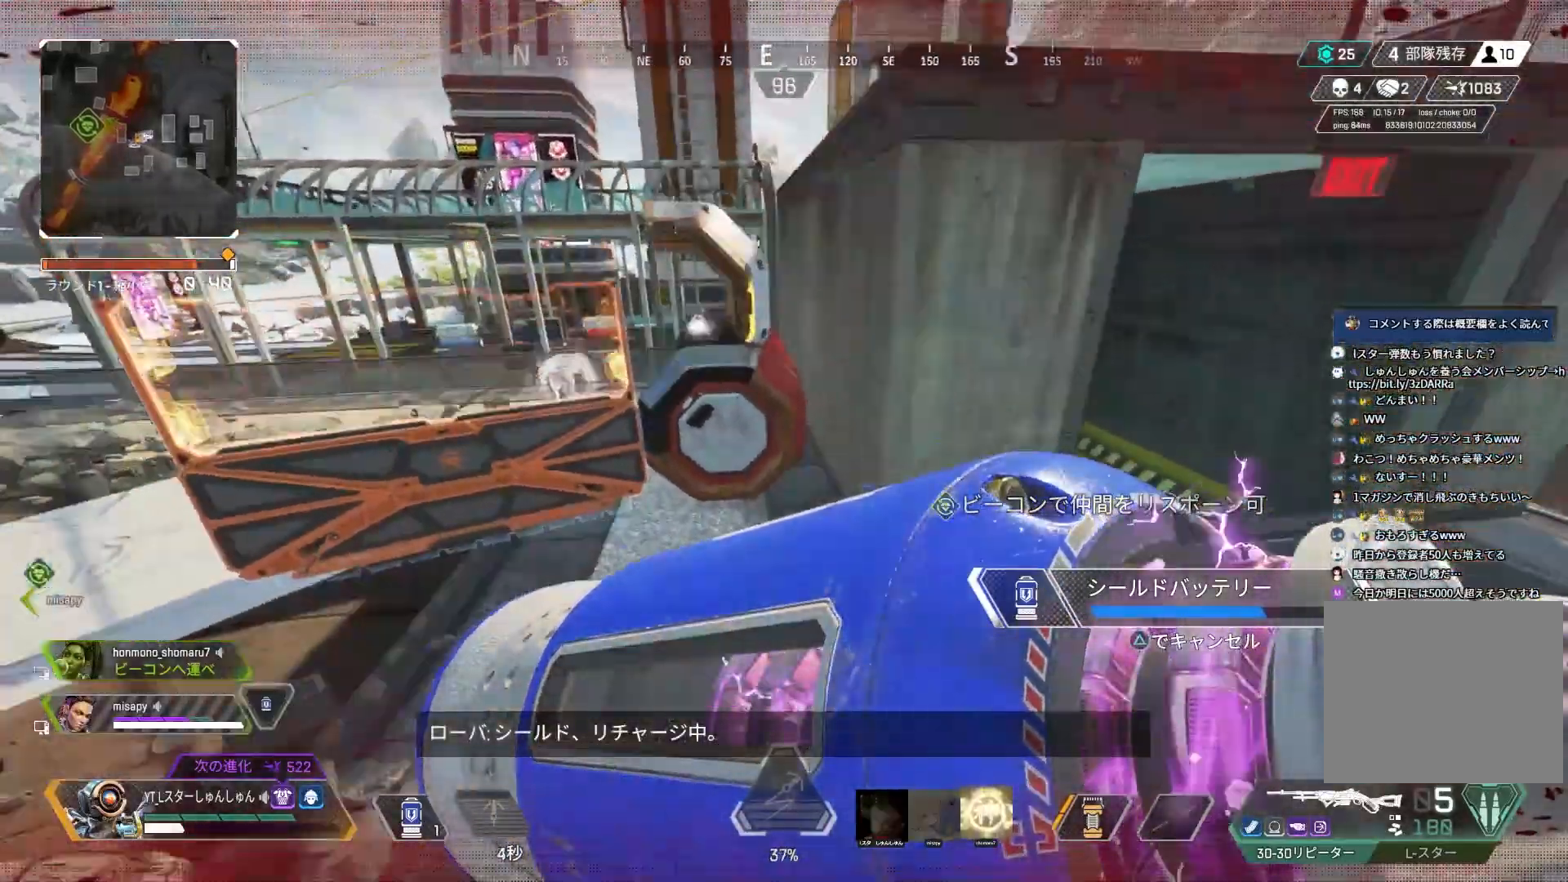
{"buttons": [], "left_stick": "up", "right_stick": "center", "events": [[17, "right_stick", "center"], [67, "L1", "up"], [150, "left_stick", "left"], [283, "left_stick", "up-left"], [467, "left_stick", "up"]]}
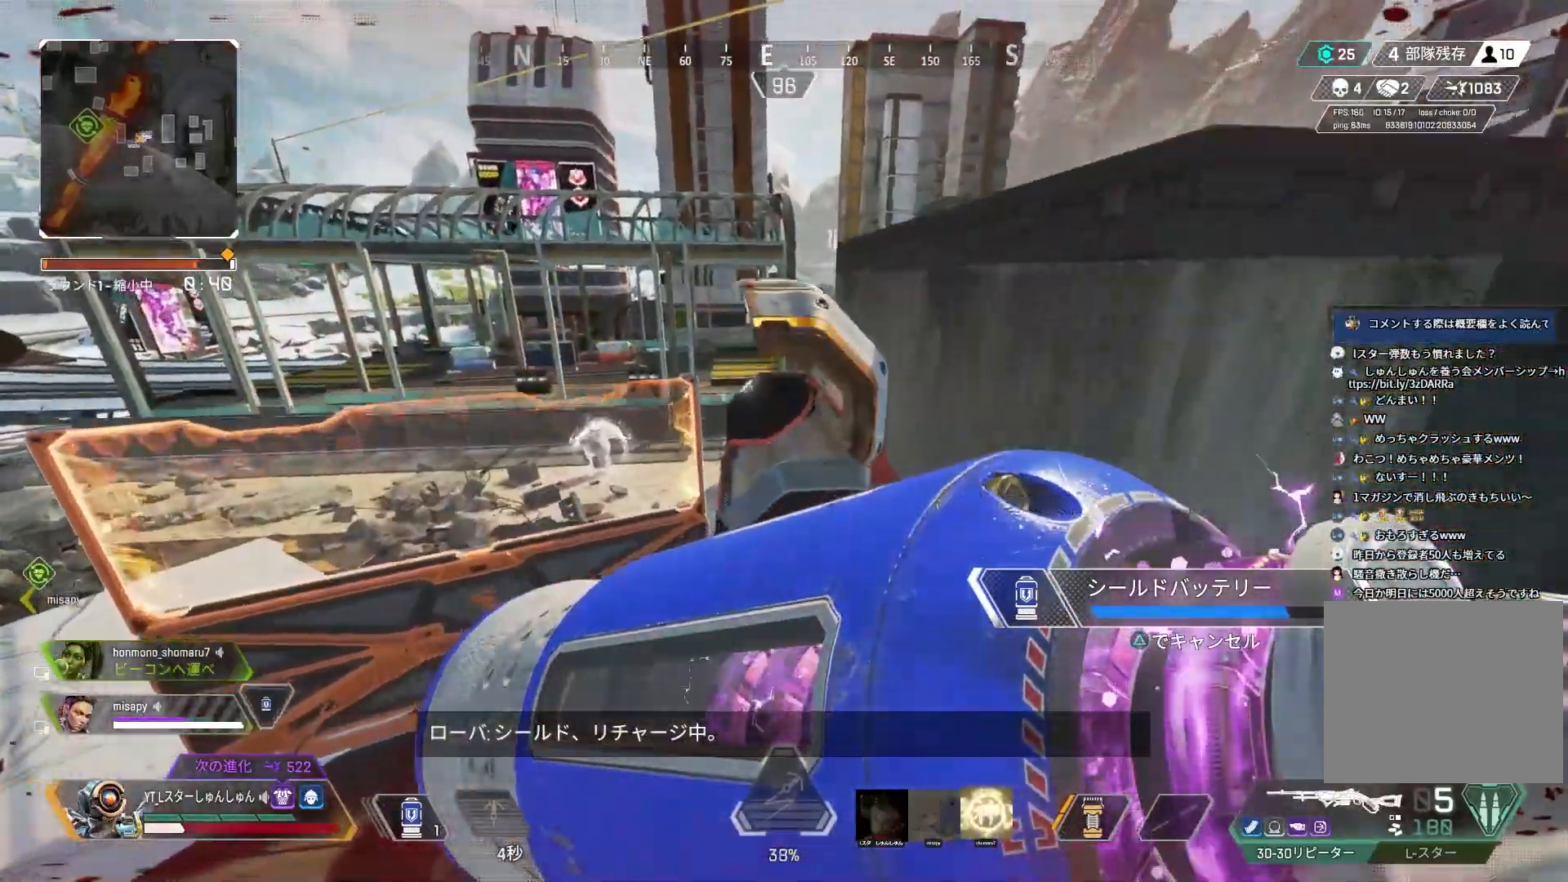
{"buttons": [], "left_stick": "up-right", "right_stick": "right", "events": [[167, "right_stick", "right"], [500, "left_stick", "up-right"]]}
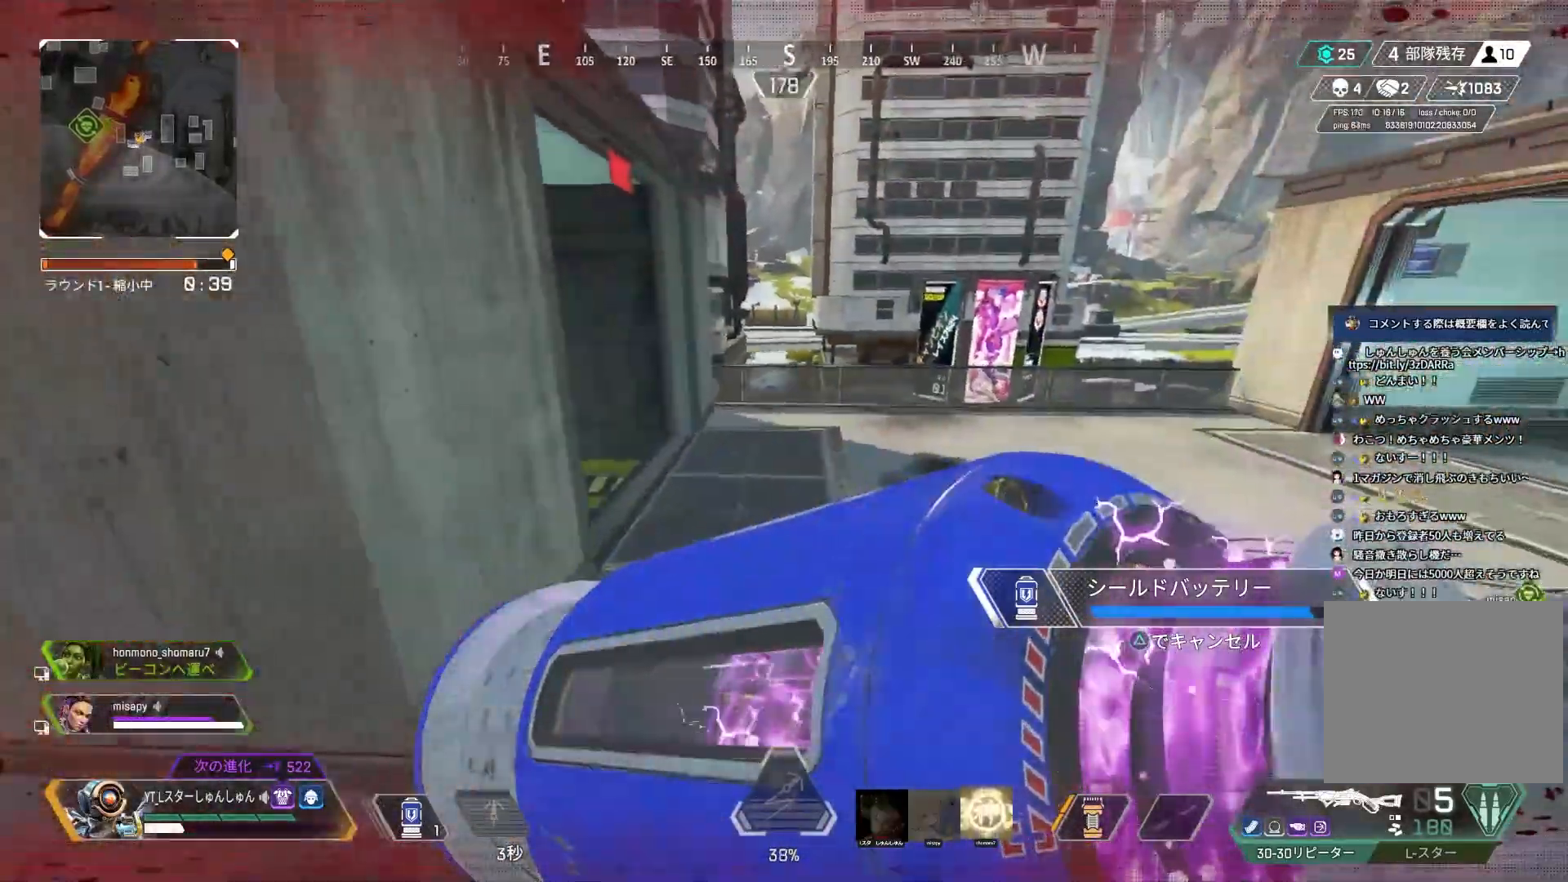
{"buttons": ["DPAD_UP"], "left_stick": "up-right", "right_stick": "right", "events": [[467, "DPAD_UP", "down"]]}
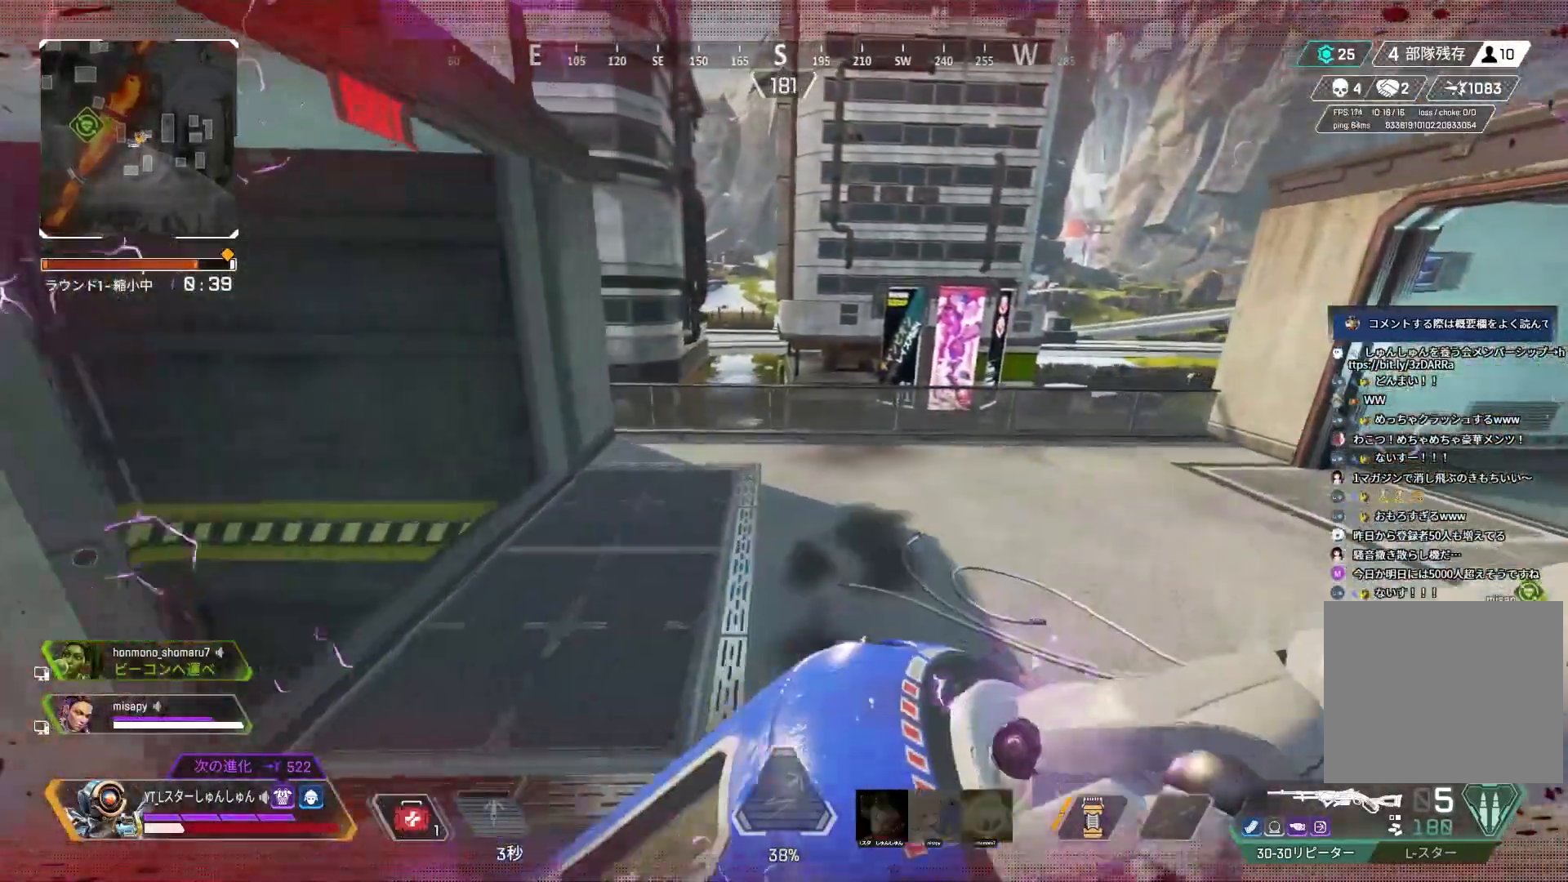
{"buttons": [], "left_stick": "up-right", "right_stick": "center", "events": [[150, "right_stick", "left"], [250, "DPAD_UP", "up"], [267, "right_stick", "center"], [317, "DPAD_UP", "down"], [333, "L1", "down"], [433, "DPAD_UP", "up"], [450, "L1", "up"]]}
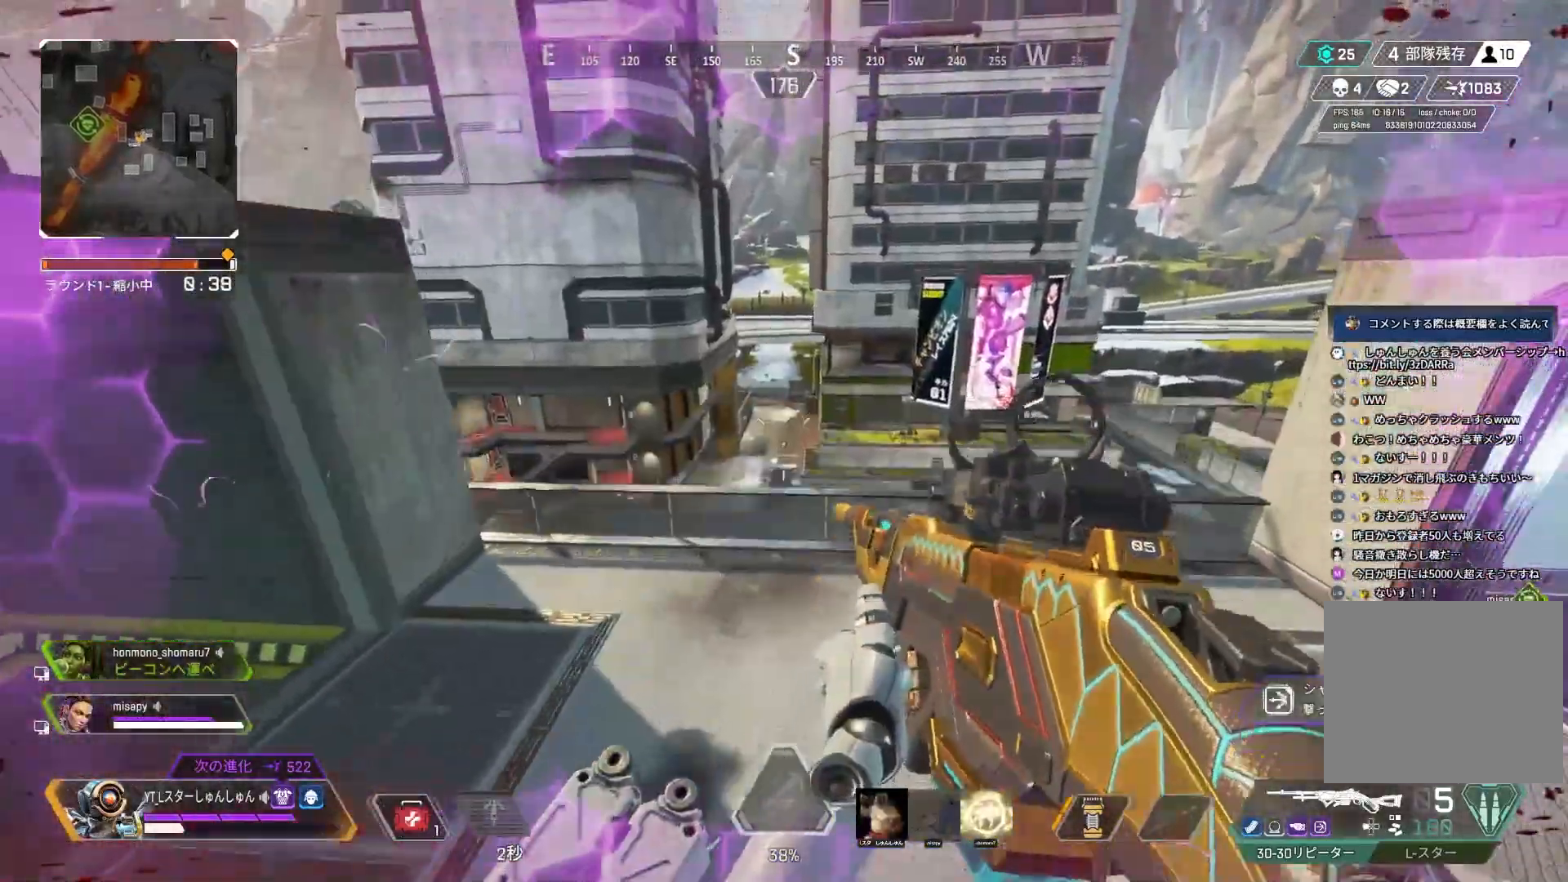
{"buttons": [], "left_stick": "up-right", "right_stick": "left", "events": [[83, "left_stick", "right"], [233, "right_stick", "left"], [267, "left_stick", "up-right"]]}
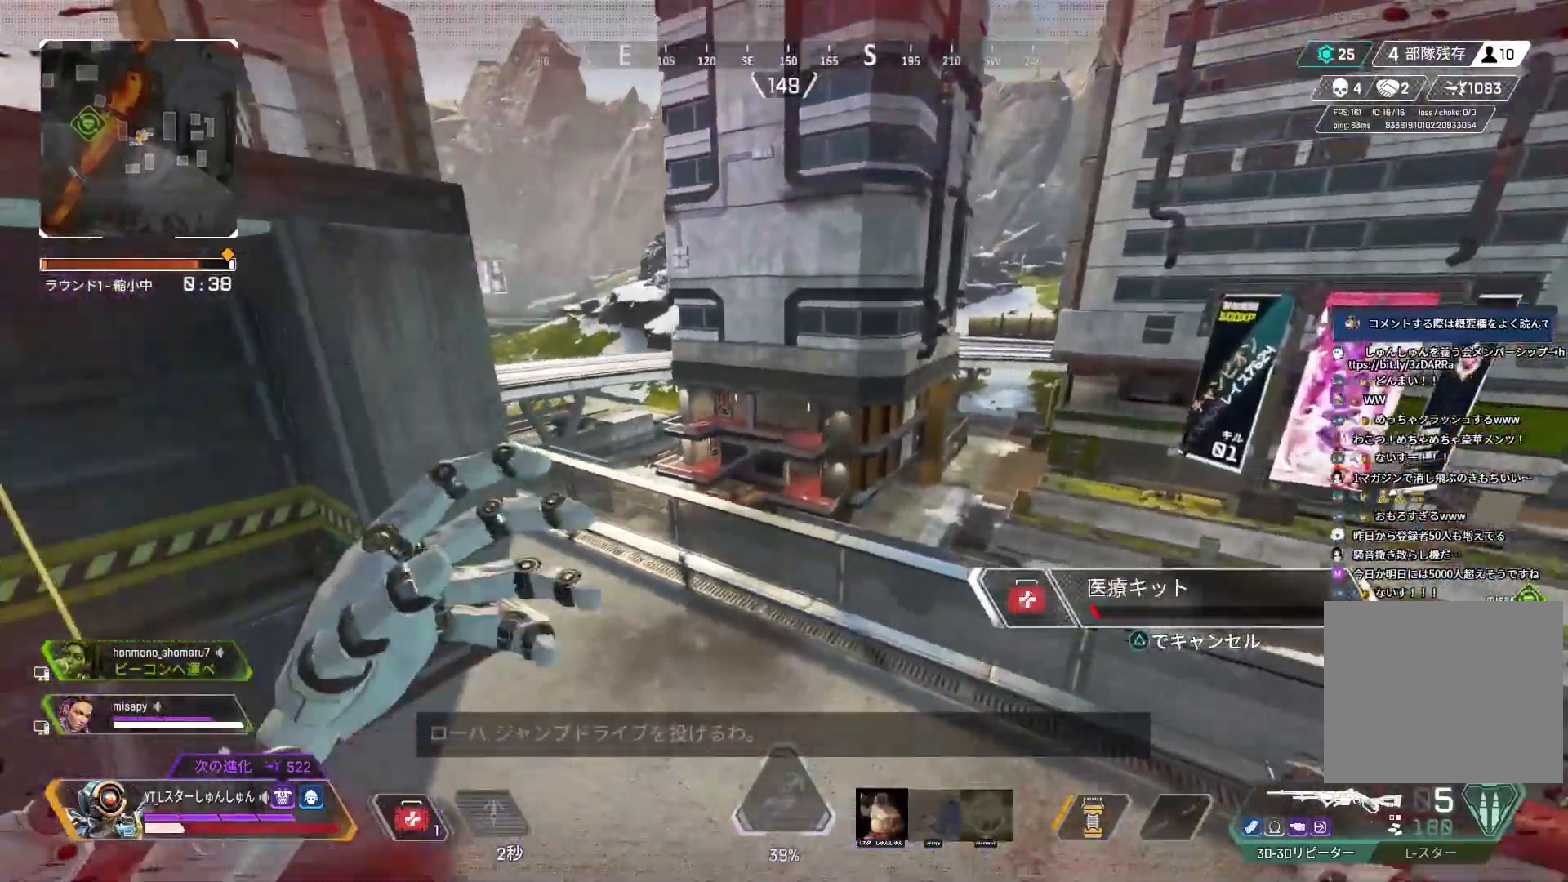
{"buttons": [], "left_stick": "up", "right_stick": "center", "events": [[250, "right_stick", "down"], [467, "left_stick", "up"], [483, "right_stick", "center"]]}
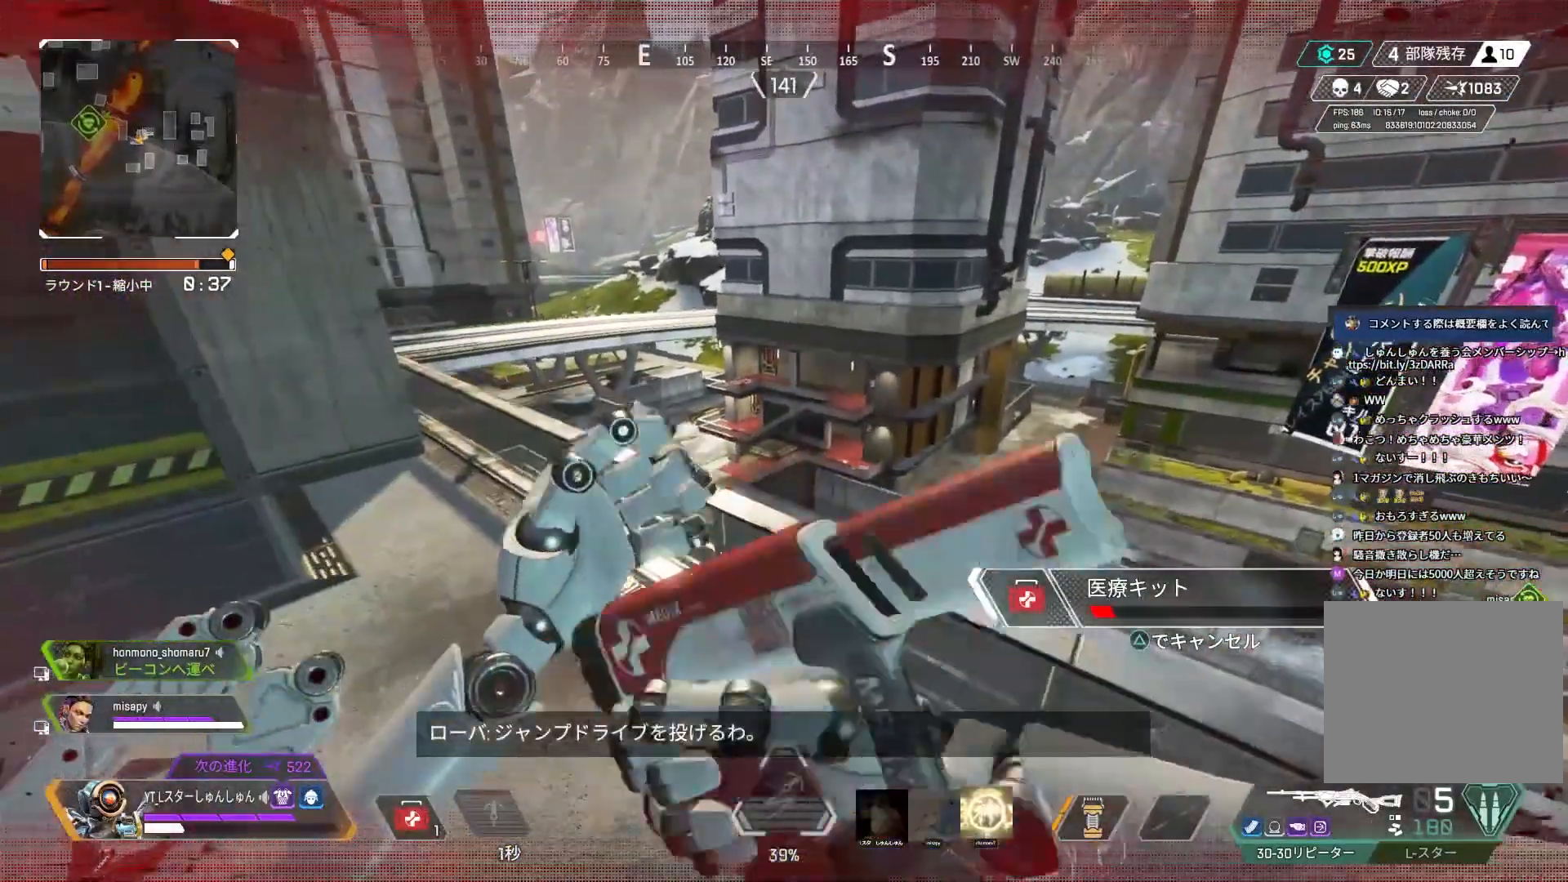
{"buttons": [], "left_stick": "down", "right_stick": "right", "events": [[100, "left_stick", "up-left"], [117, "L1", "down"], [183, "right_stick", "right"], [217, "L1", "up"], [300, "left_stick", "down-left"], [483, "left_stick", "down"]]}
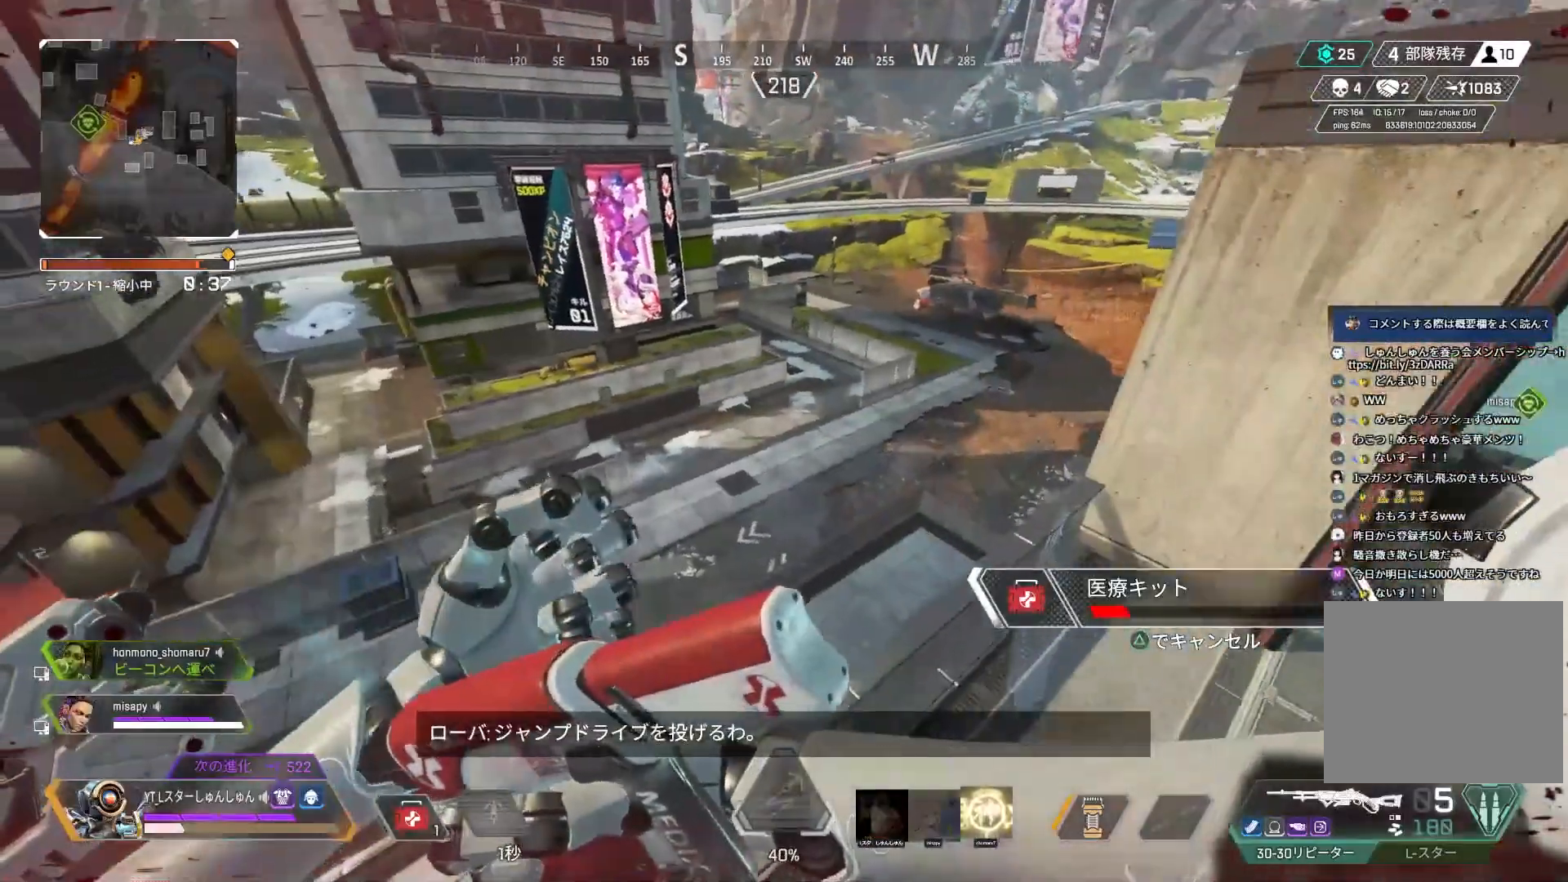
{"buttons": [], "left_stick": "right", "right_stick": "right", "events": [[17, "left_stick", "down-right"], [100, "left_stick", "right"]]}
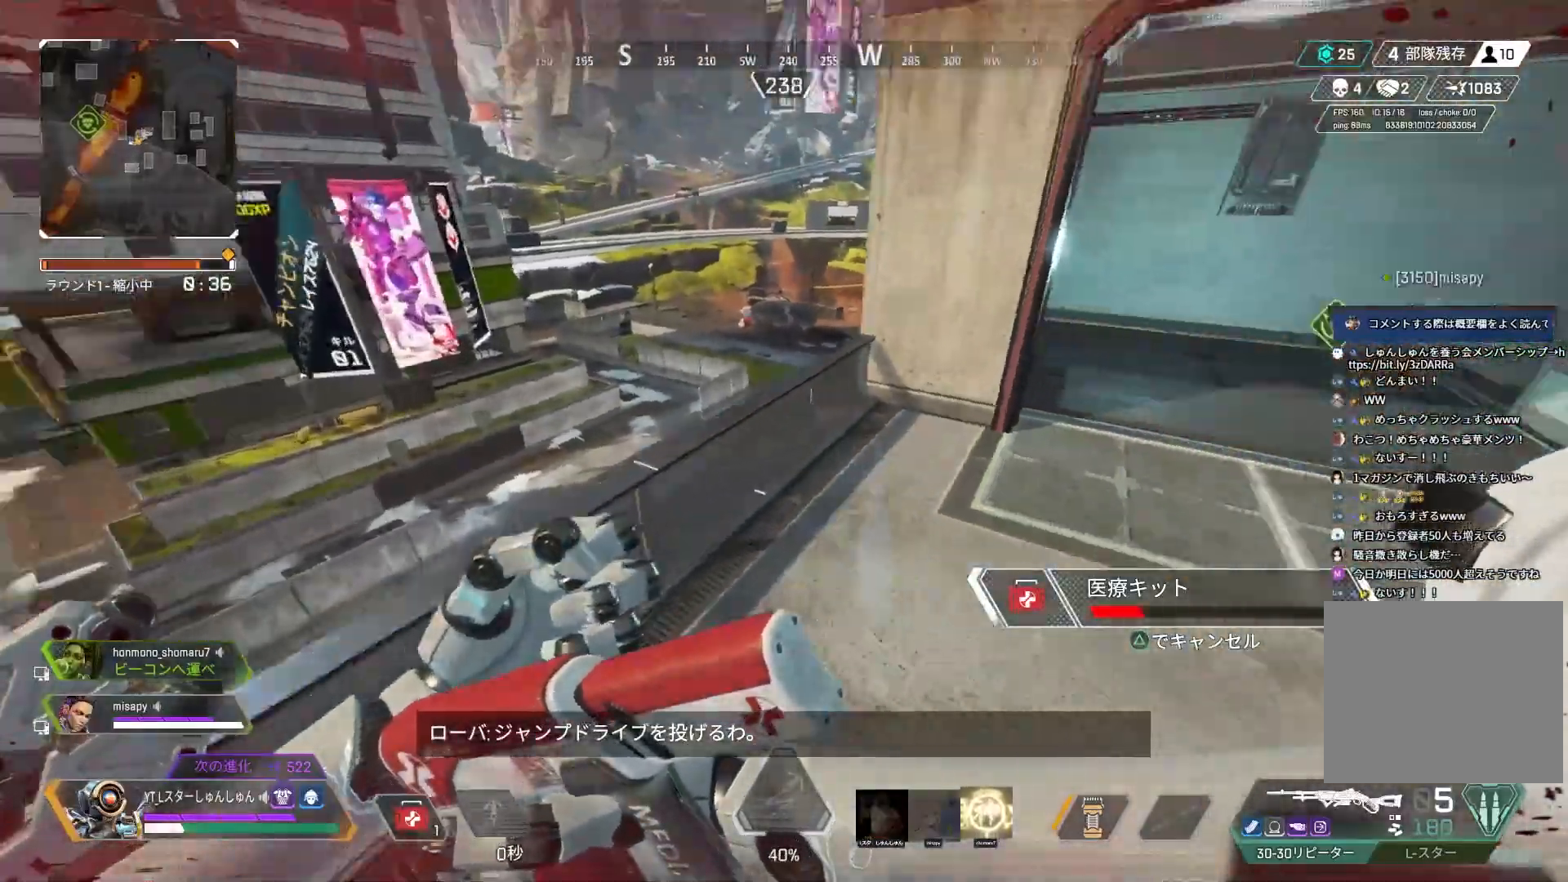
{"buttons": [], "left_stick": "up-right", "right_stick": "right", "events": [[50, "left_stick", "up-right"], [200, "L1", "down"], [300, "L1", "up"]]}
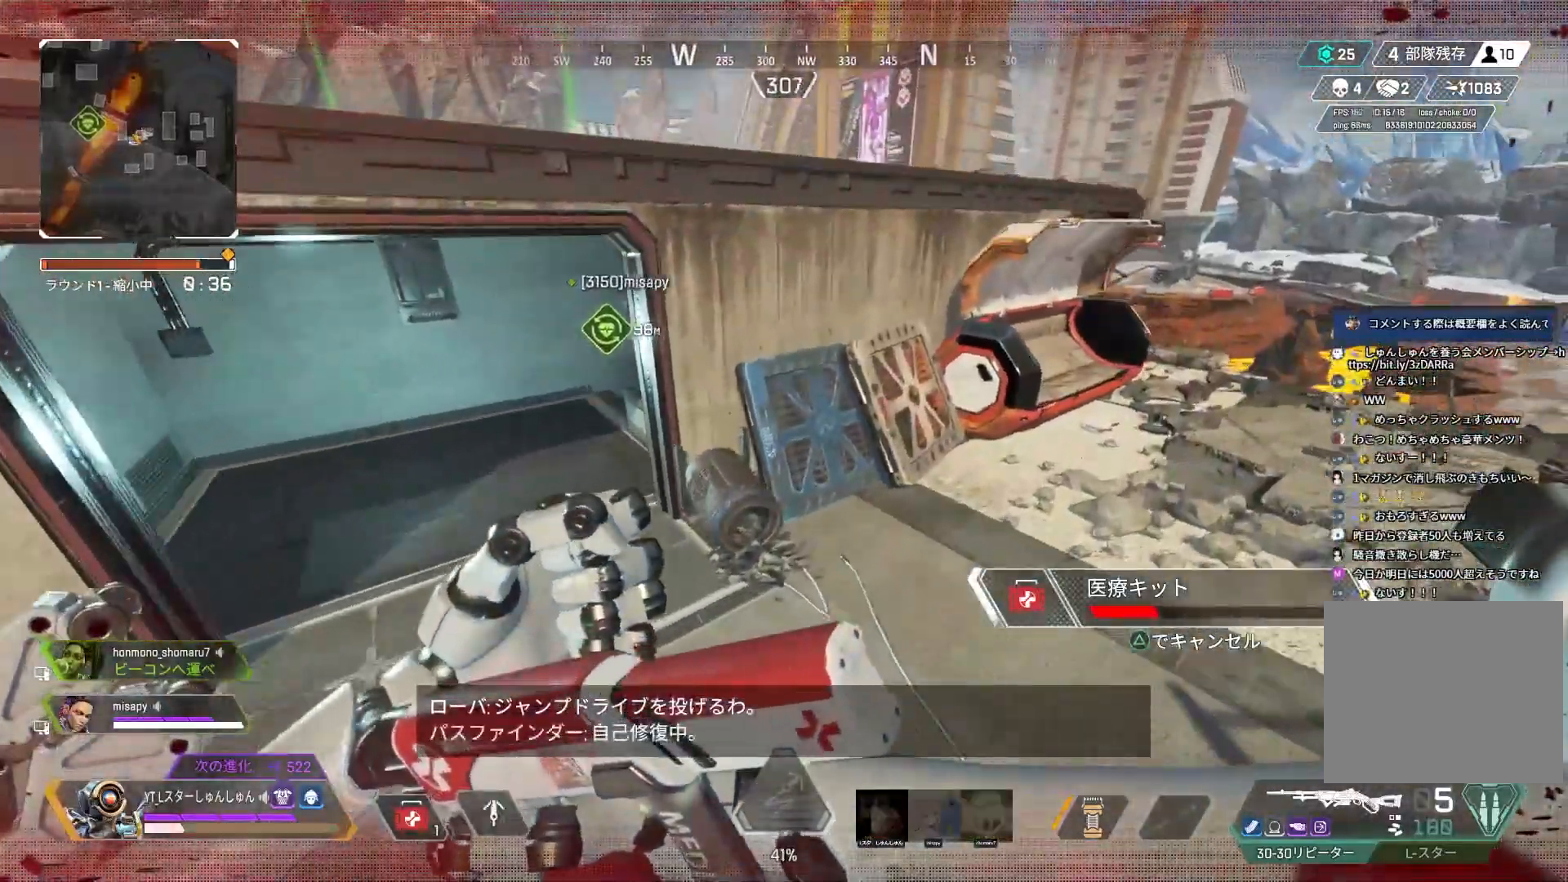
{"buttons": [], "left_stick": "up-right", "right_stick": "right", "events": [[267, "SELECT", "down"], [367, "SELECT", "up"]]}
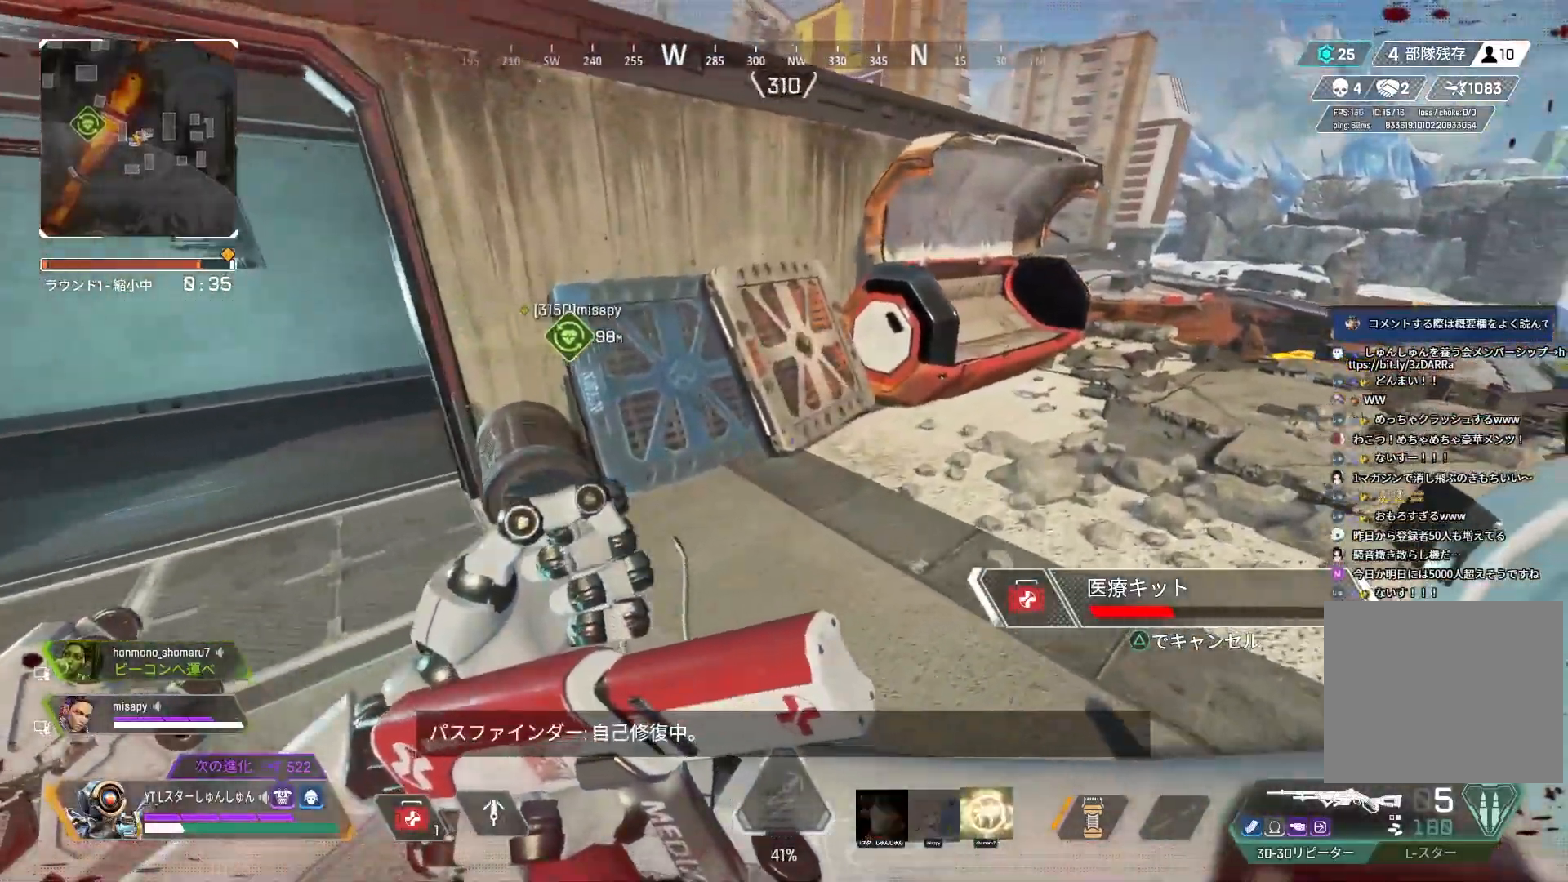
{"buttons": [], "left_stick": "up-right", "right_stick": "right", "events": []}
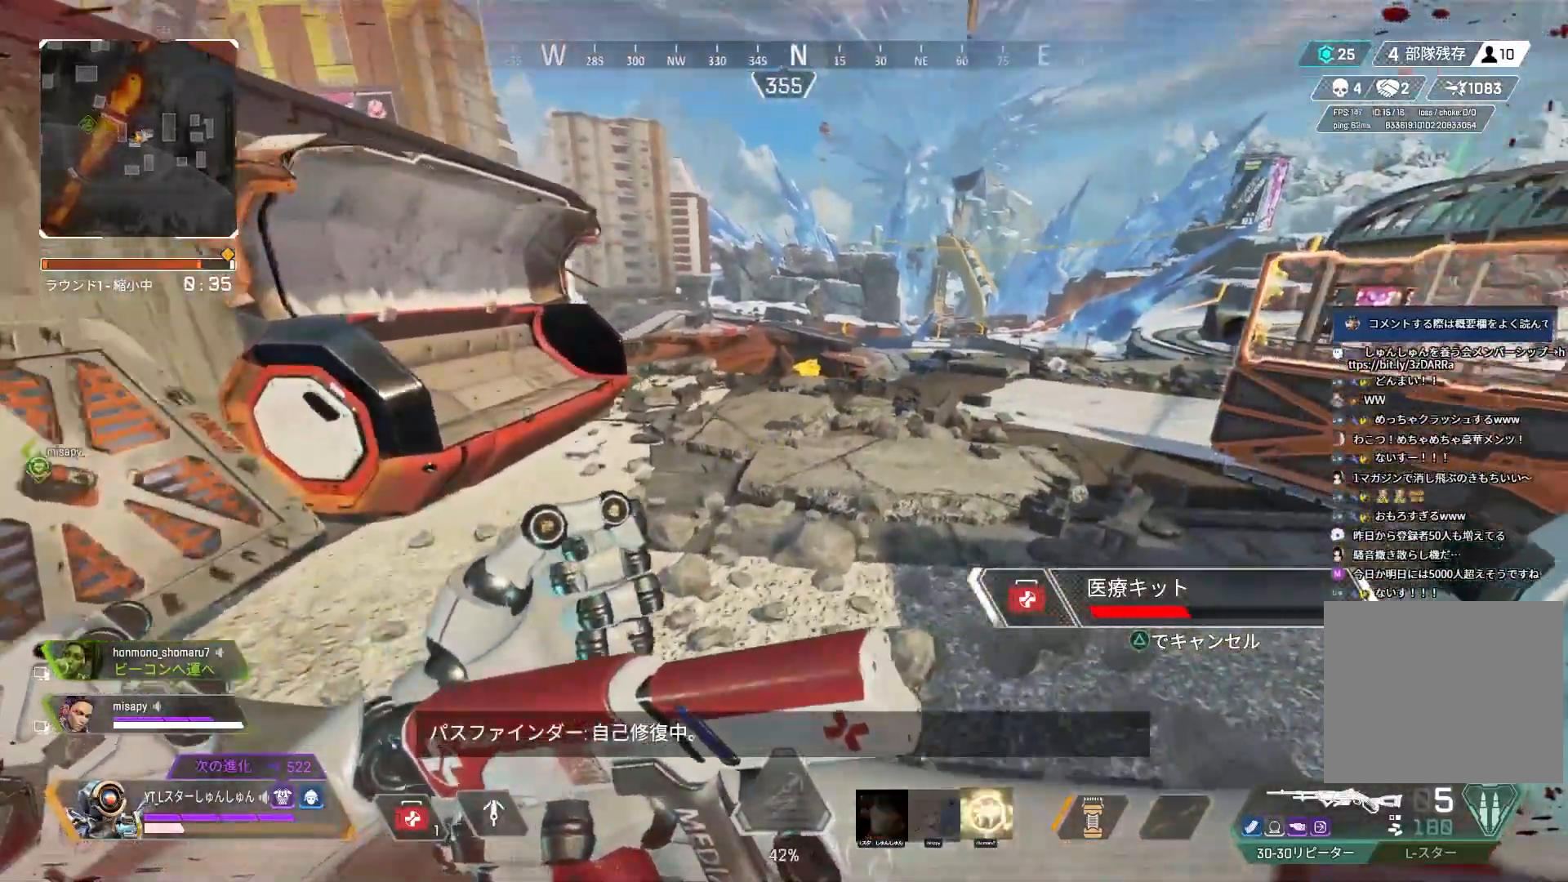
{"buttons": [], "left_stick": "up", "right_stick": "right", "events": [[350, "left_stick", "up"]]}
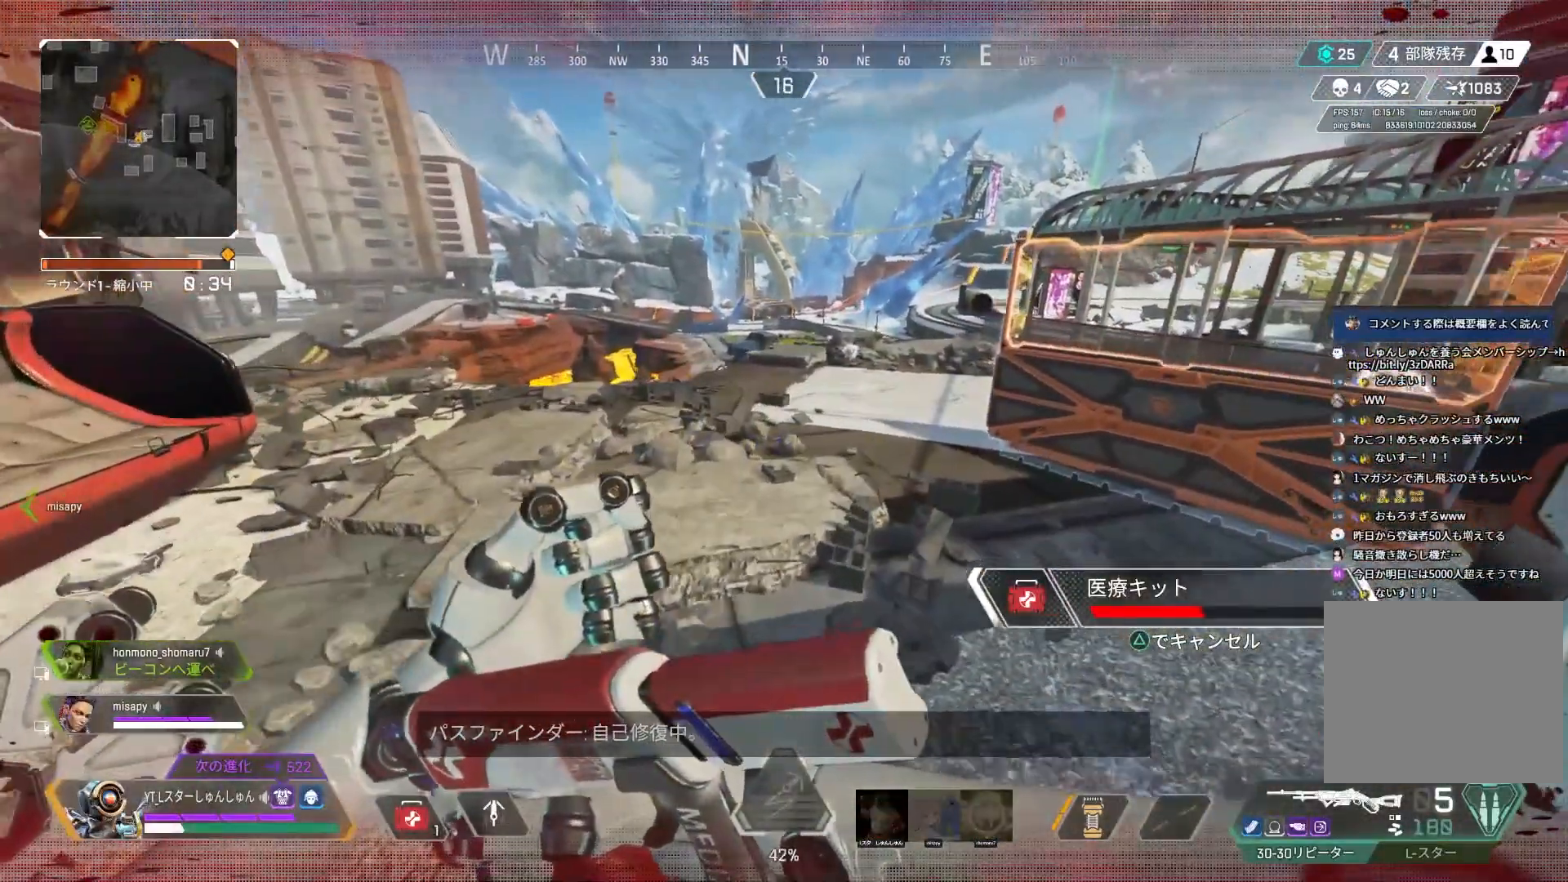
{"buttons": [], "left_stick": "up", "right_stick": "right", "events": []}